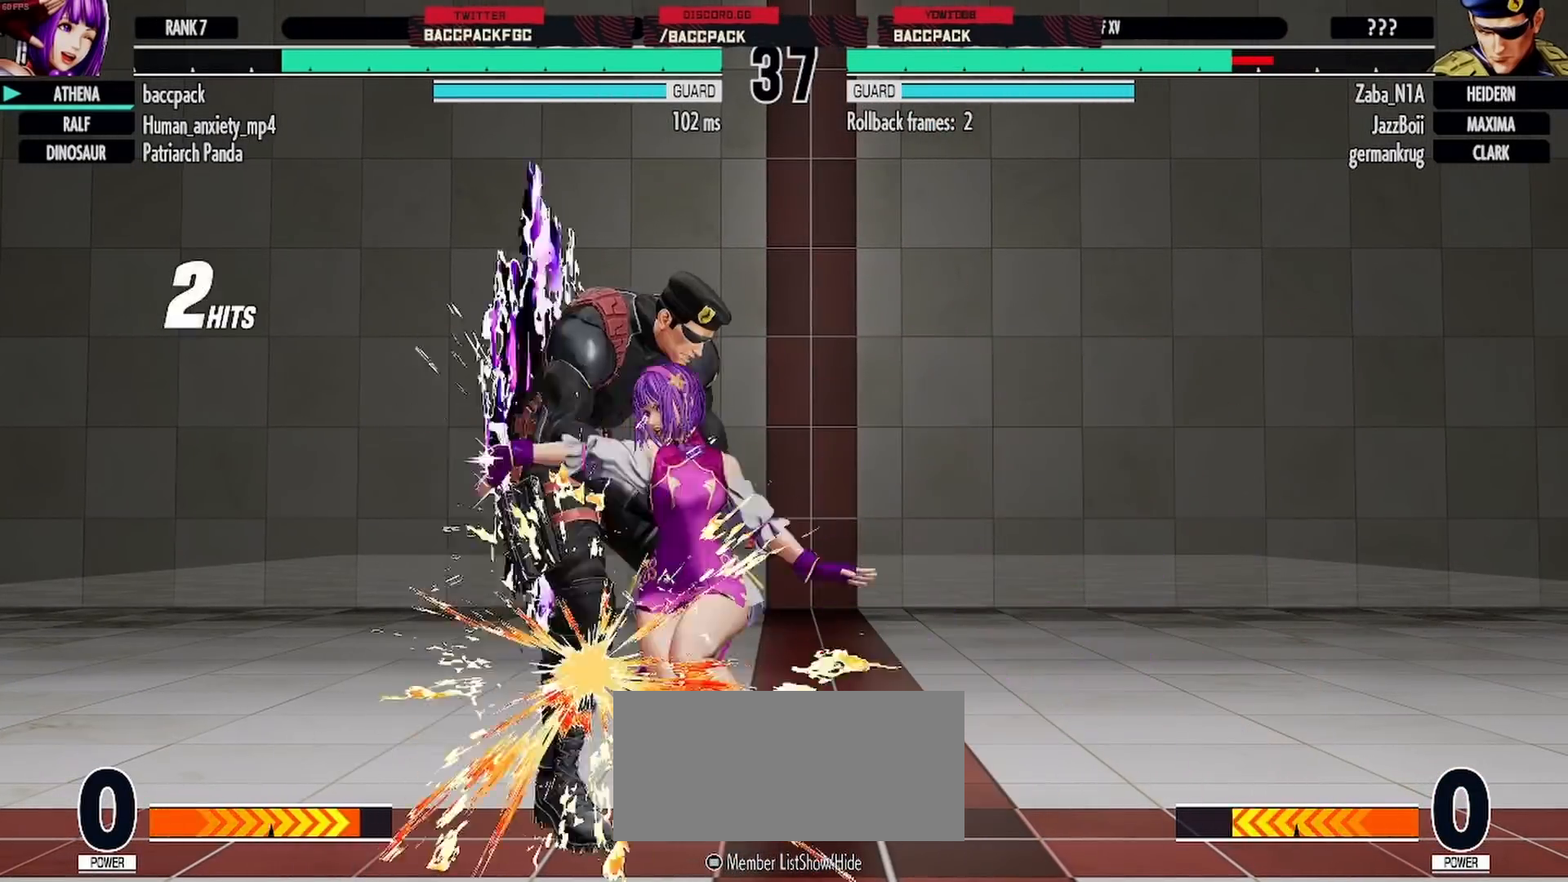
Gameplay with a controller (arcade stick); each line is a JSON object with the inputs held at the frame after it. "events" lists button and stick changes between this image and that frame as [ms after this image, input, new state], when the widget could be followed in between. Not read: L3 R3.
{"buttons": ["DPAD_RIGHT"], "events": [[67, "DPAD_RIGHT", "down"], [167, "DPAD_DOWN", "down"], [283, "DPAD_DOWN", "up"]]}
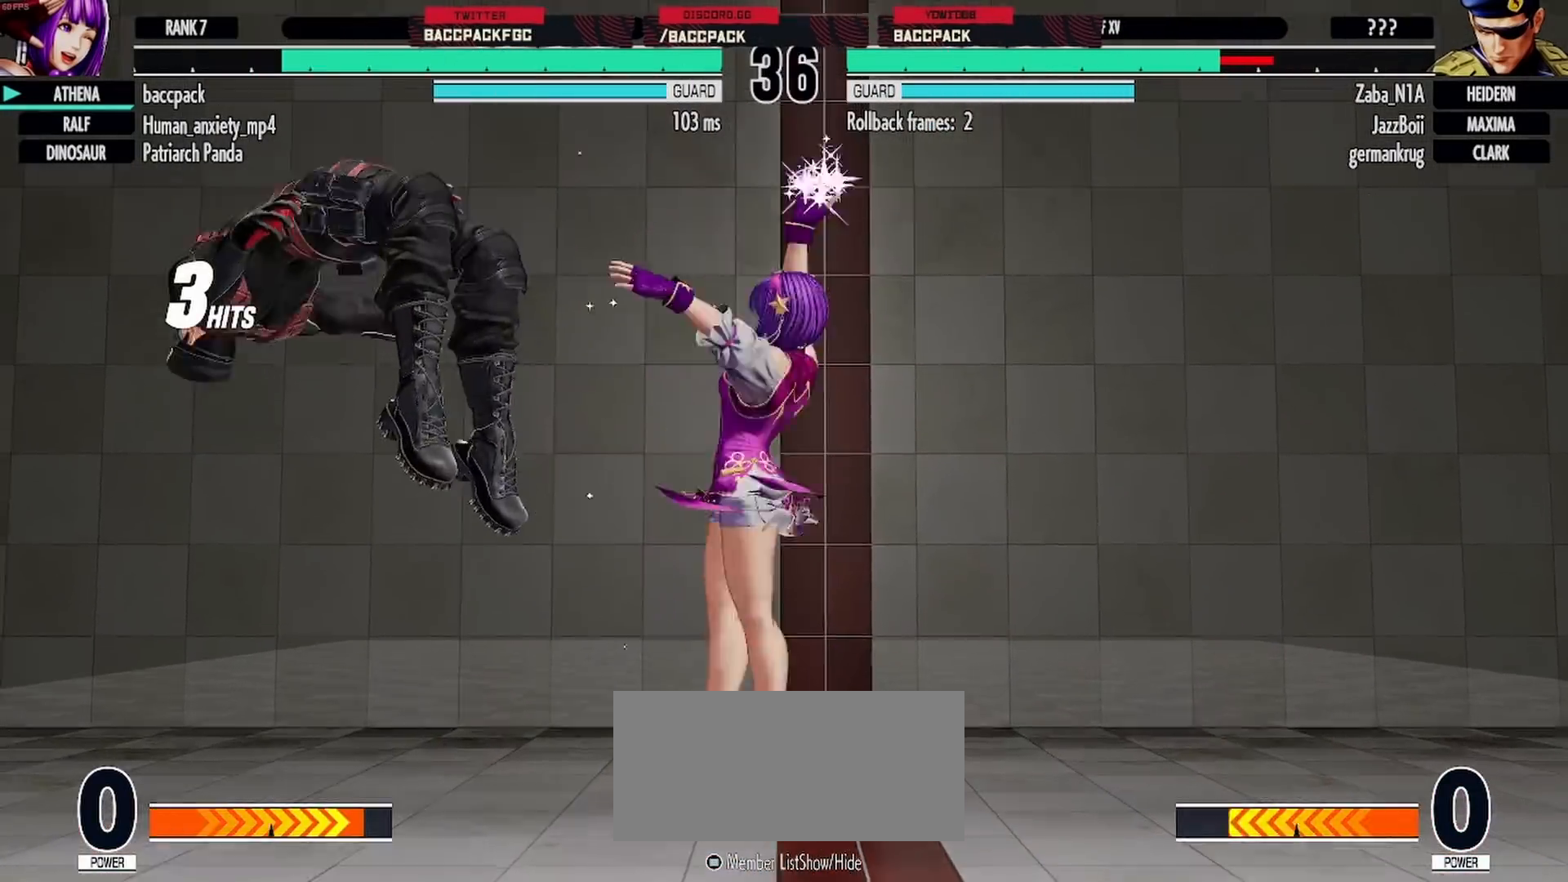
{"buttons": ["DPAD_DOWN"], "events": [[100, "DPAD_RIGHT", "up"], [500, "DPAD_DOWN", "down"]]}
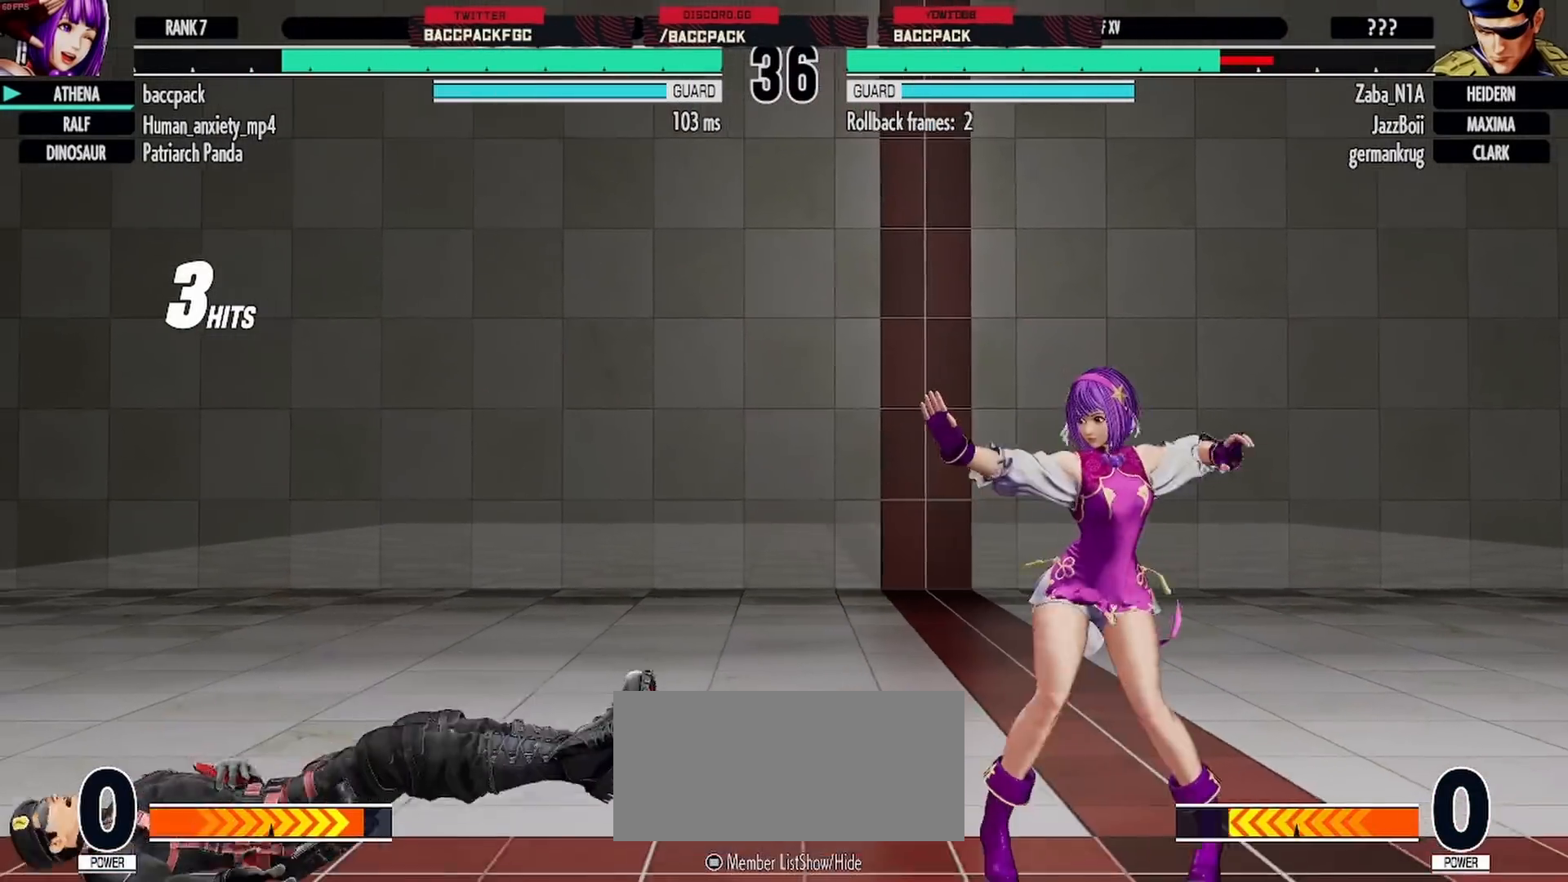
{"buttons": [], "events": [[83, "DPAD_RIGHT", "down"], [133, "DPAD_DOWN", "up"], [150, "SQUARE", "down"], [200, "SQUARE", "up"], [267, "DPAD_RIGHT", "up"]]}
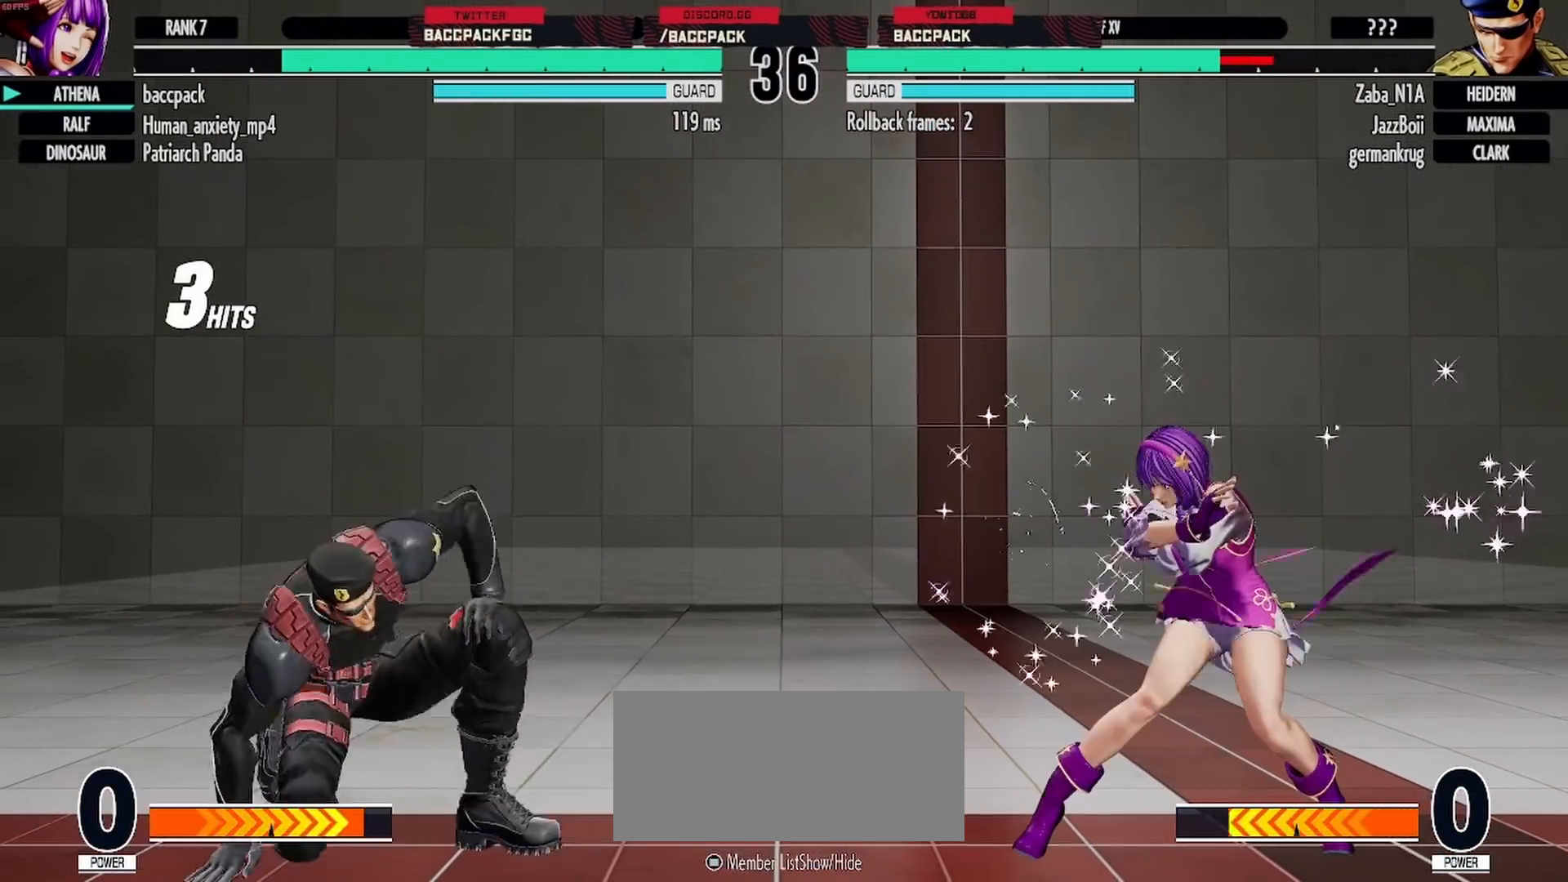
{"buttons": ["DPAD_LEFT"], "events": [[300, "DPAD_LEFT", "down"], [350, "DPAD_LEFT", "up"], [417, "DPAD_LEFT", "down"]]}
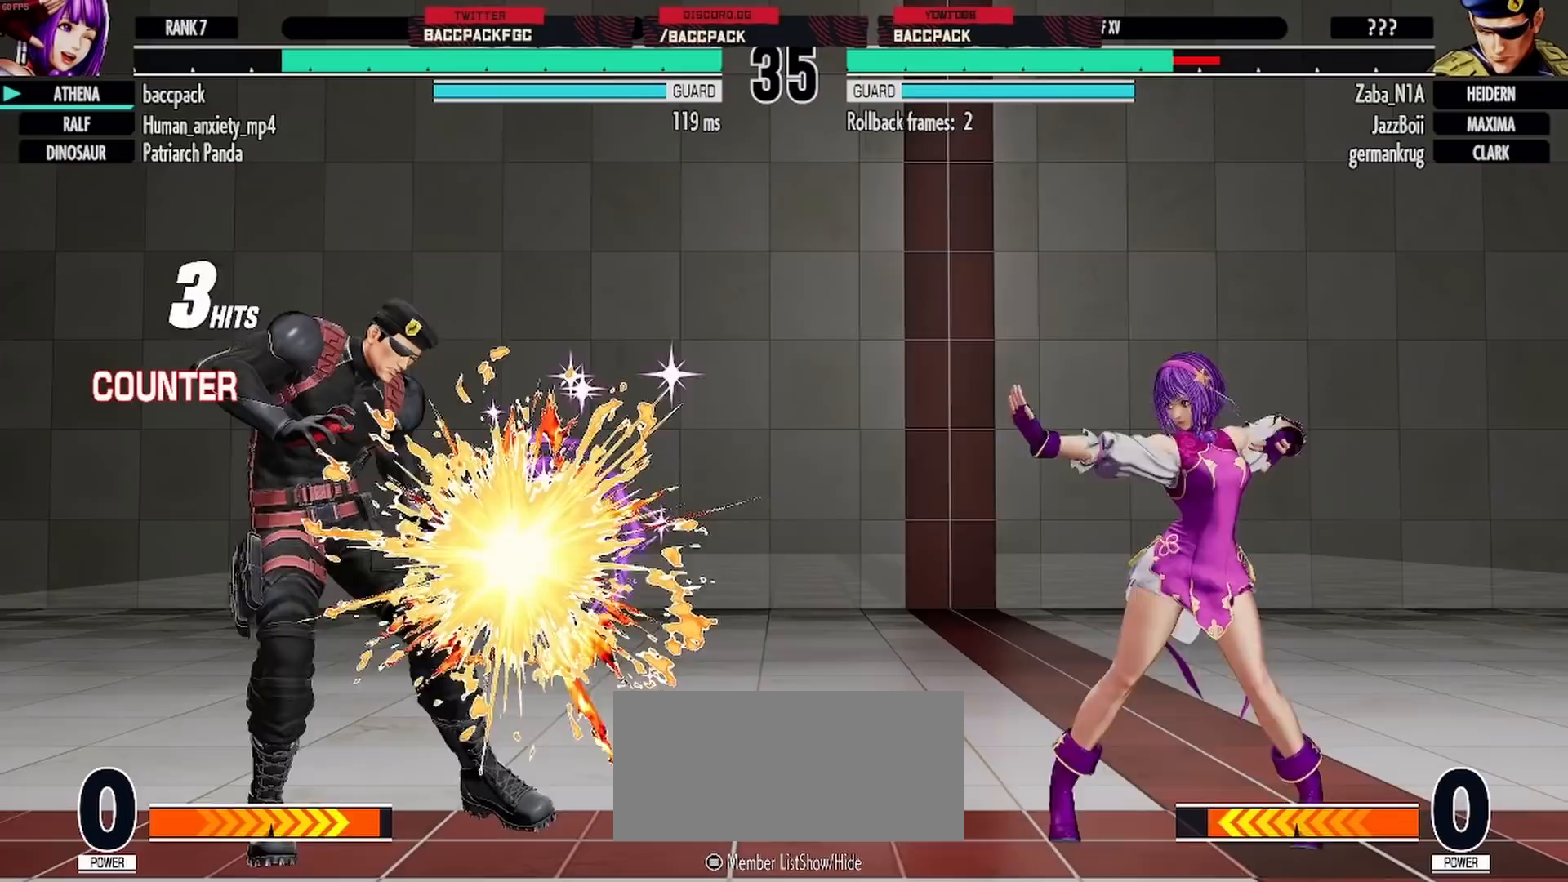
{"buttons": [], "events": [[83, "DPAD_DOWN", "down"], [83, "DPAD_LEFT", "up"], [133, "DPAD_LEFT", "down"], [200, "DPAD_DOWN", "up"], [233, "DPAD_LEFT", "up"], [383, "DPAD_LEFT", "down"], [450, "DPAD_LEFT", "up"]]}
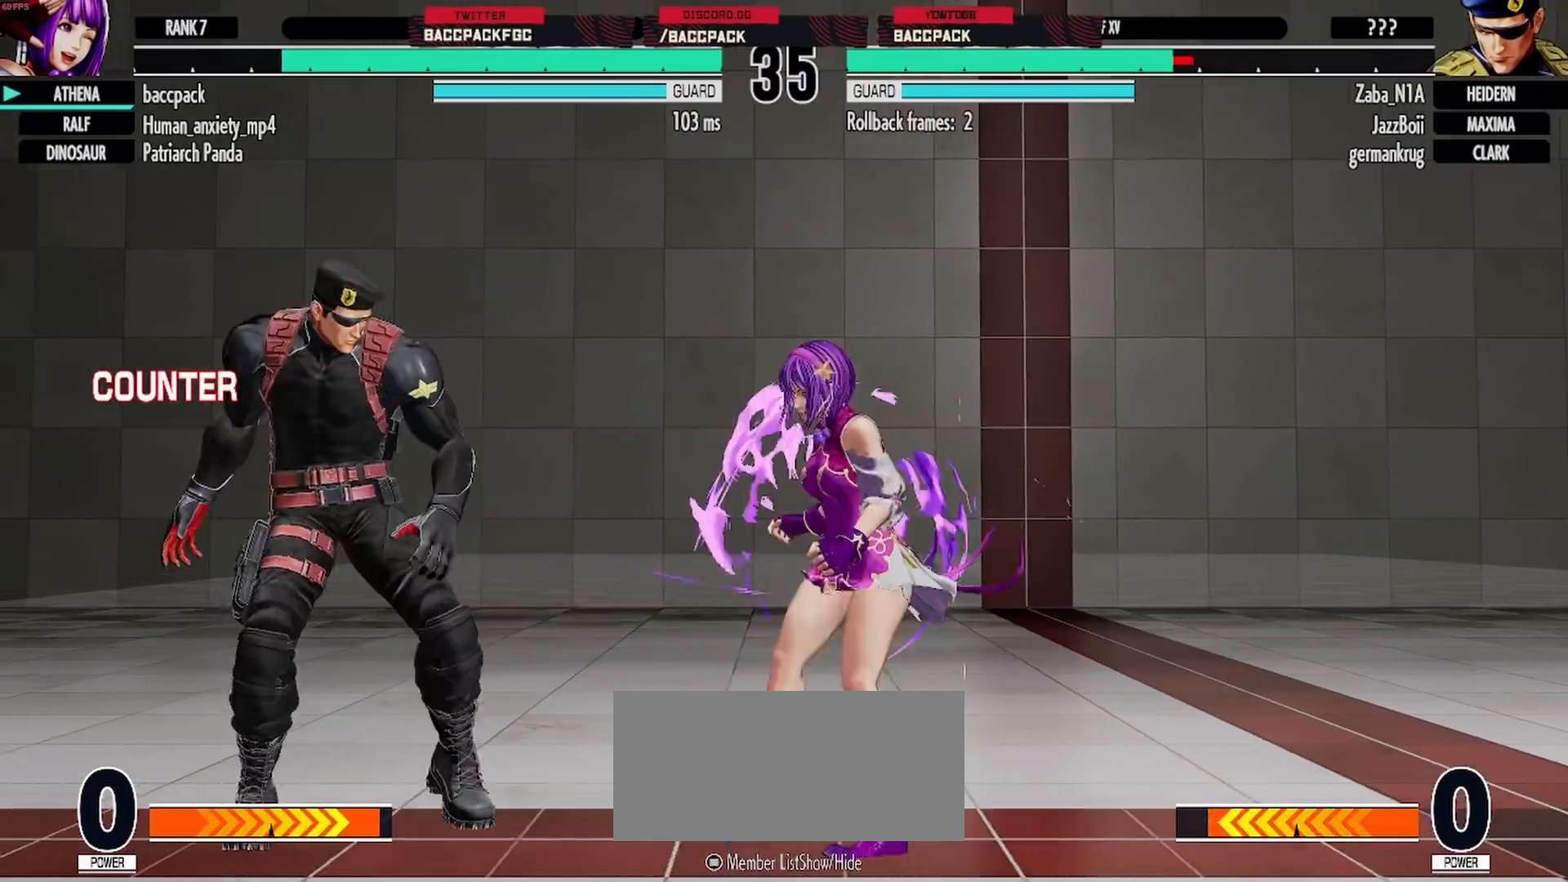
{"buttons": ["DPAD_RIGHT"], "events": [[17, "DPAD_LEFT", "down"], [117, "DPAD_DOWN", "down"], [117, "DPAD_LEFT", "up"], [117, "DPAD_RIGHT", "down"], [133, "CROSS", "down"], [217, "CROSS", "up"], [267, "DPAD_DOWN", "up"], [267, "DPAD_RIGHT", "up"], [333, "DPAD_RIGHT", "down"]]}
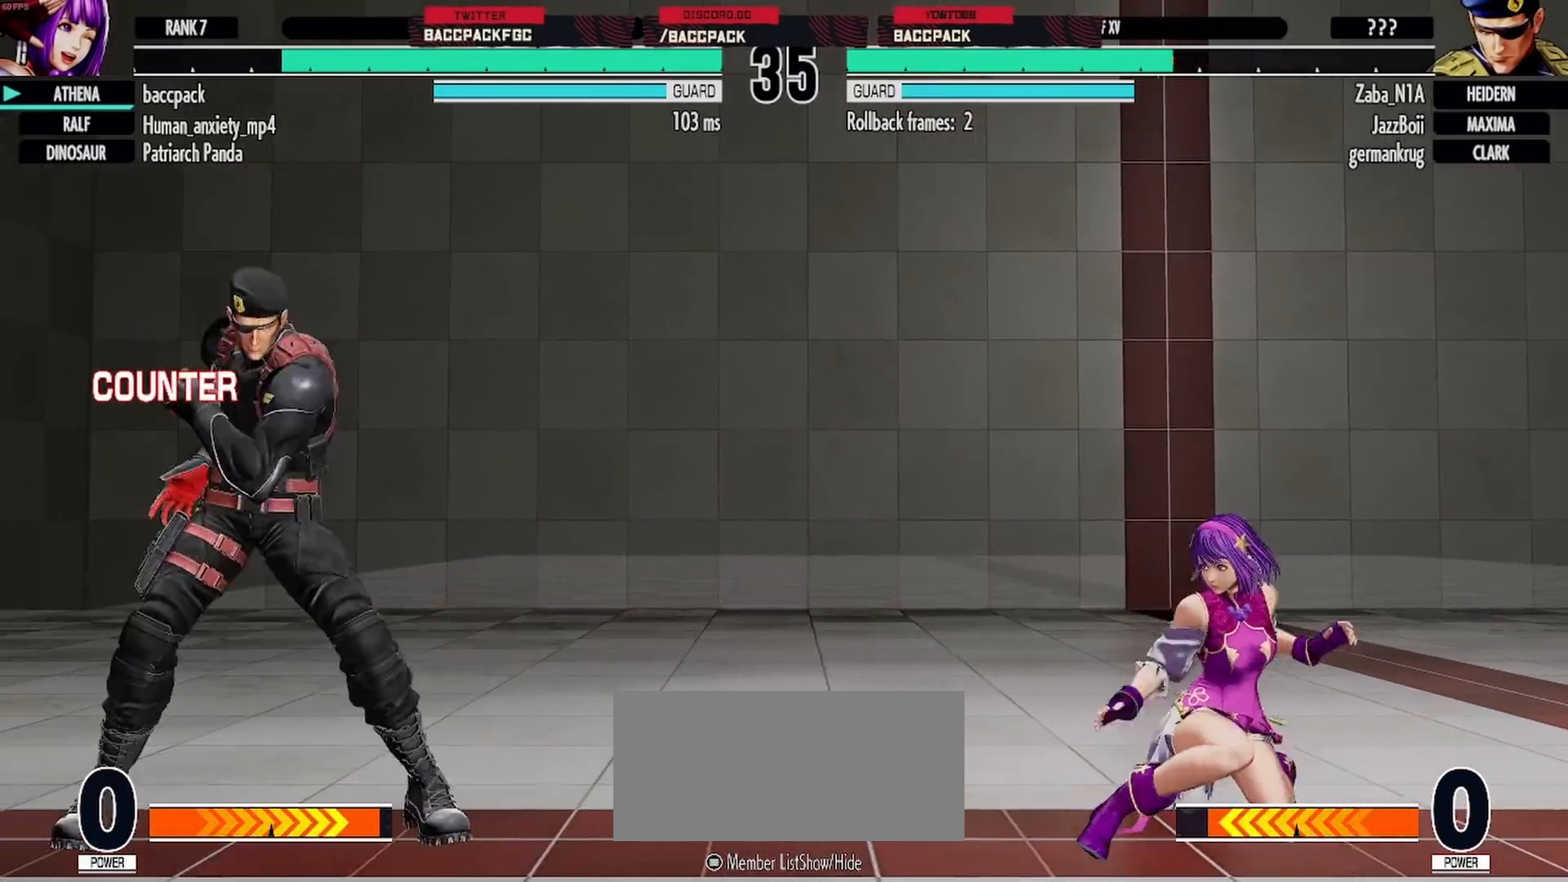
{"buttons": ["DPAD_LEFT"], "events": [[100, "DPAD_RIGHT", "up"], [283, "DPAD_LEFT", "down"], [367, "DPAD_LEFT", "up"], [433, "DPAD_LEFT", "down"]]}
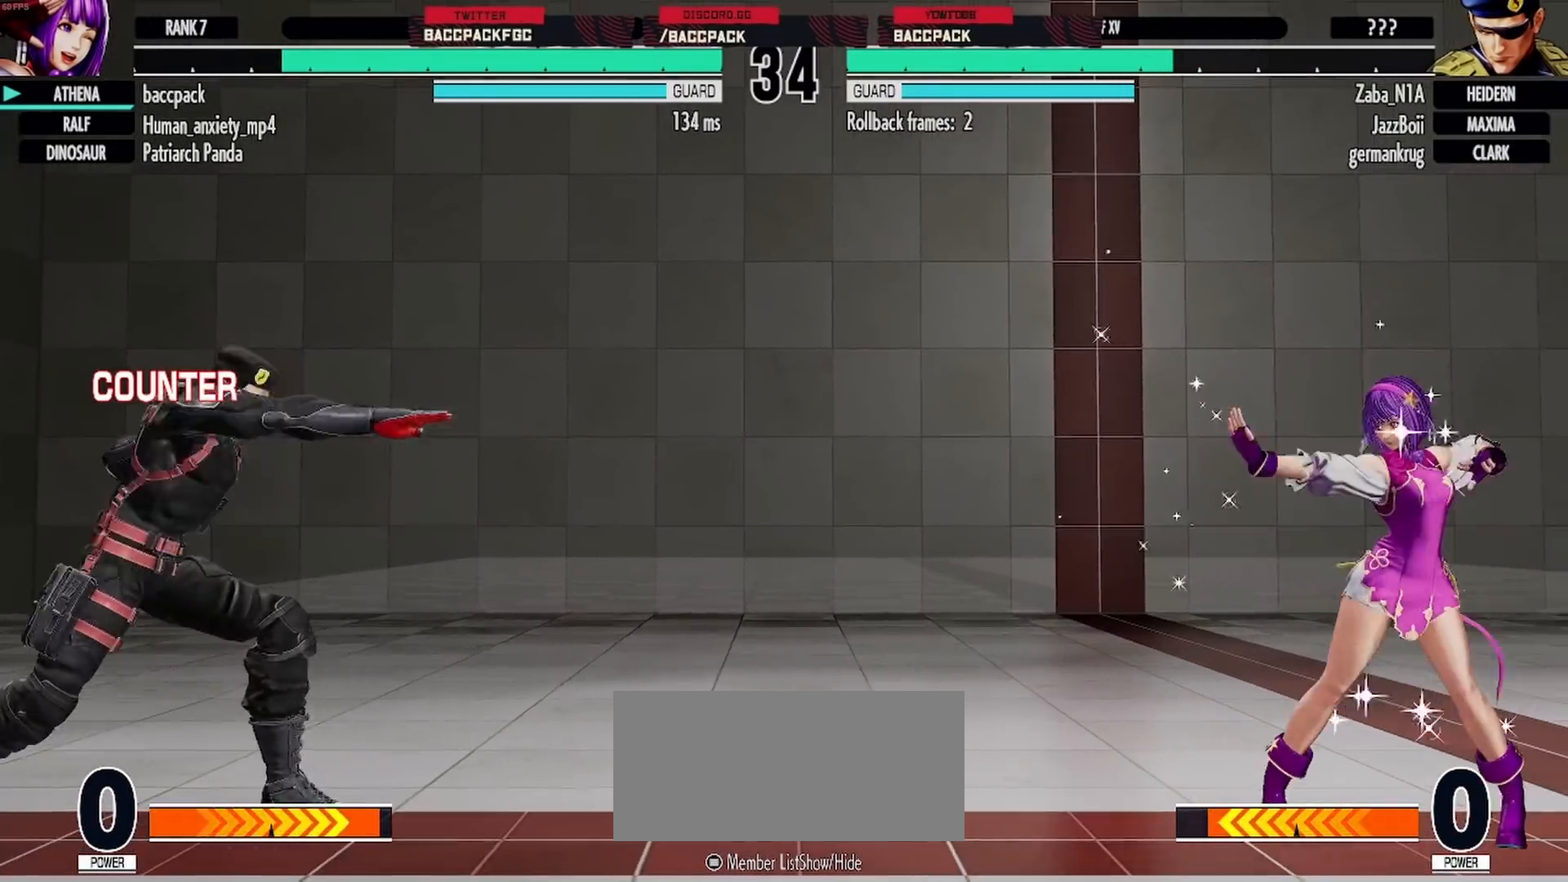
{"buttons": ["DPAD_RIGHT"], "events": [[117, "DPAD_UP", "down"], [217, "DPAD_UP", "up"], [250, "DPAD_LEFT", "up"], [317, "DPAD_RIGHT", "down"]]}
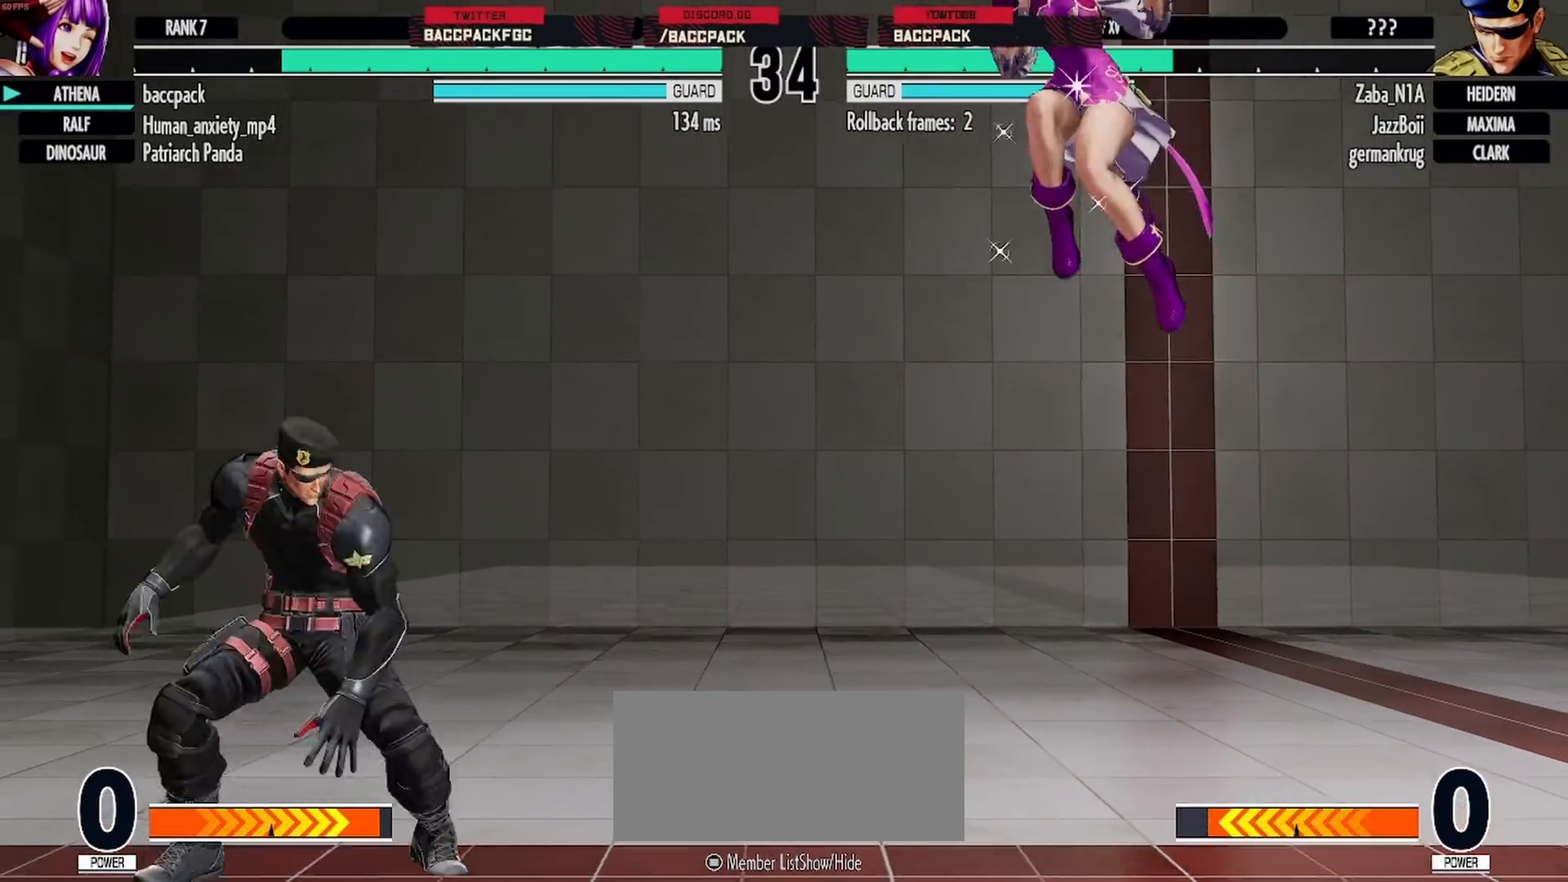
{"buttons": ["DPAD_DOWN", "DPAD_LEFT"], "events": [[200, "CIRCLE", "down"], [217, "CIRCLE", "up"], [383, "DPAD_DOWN", "down"], [417, "DPAD_LEFT", "down"], [417, "DPAD_RIGHT", "up"]]}
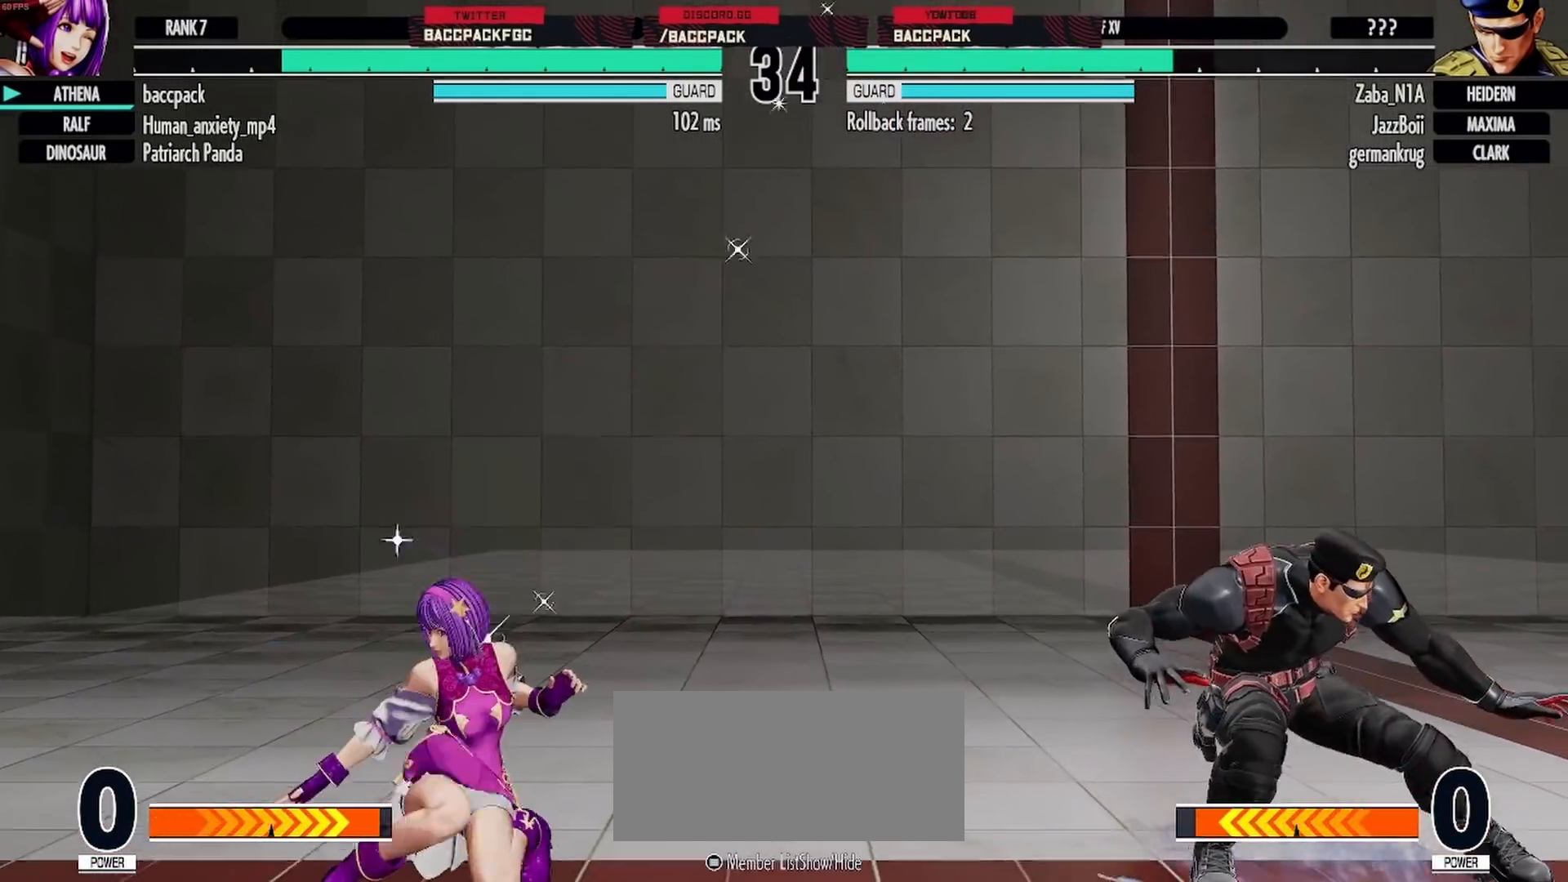
{"buttons": []}
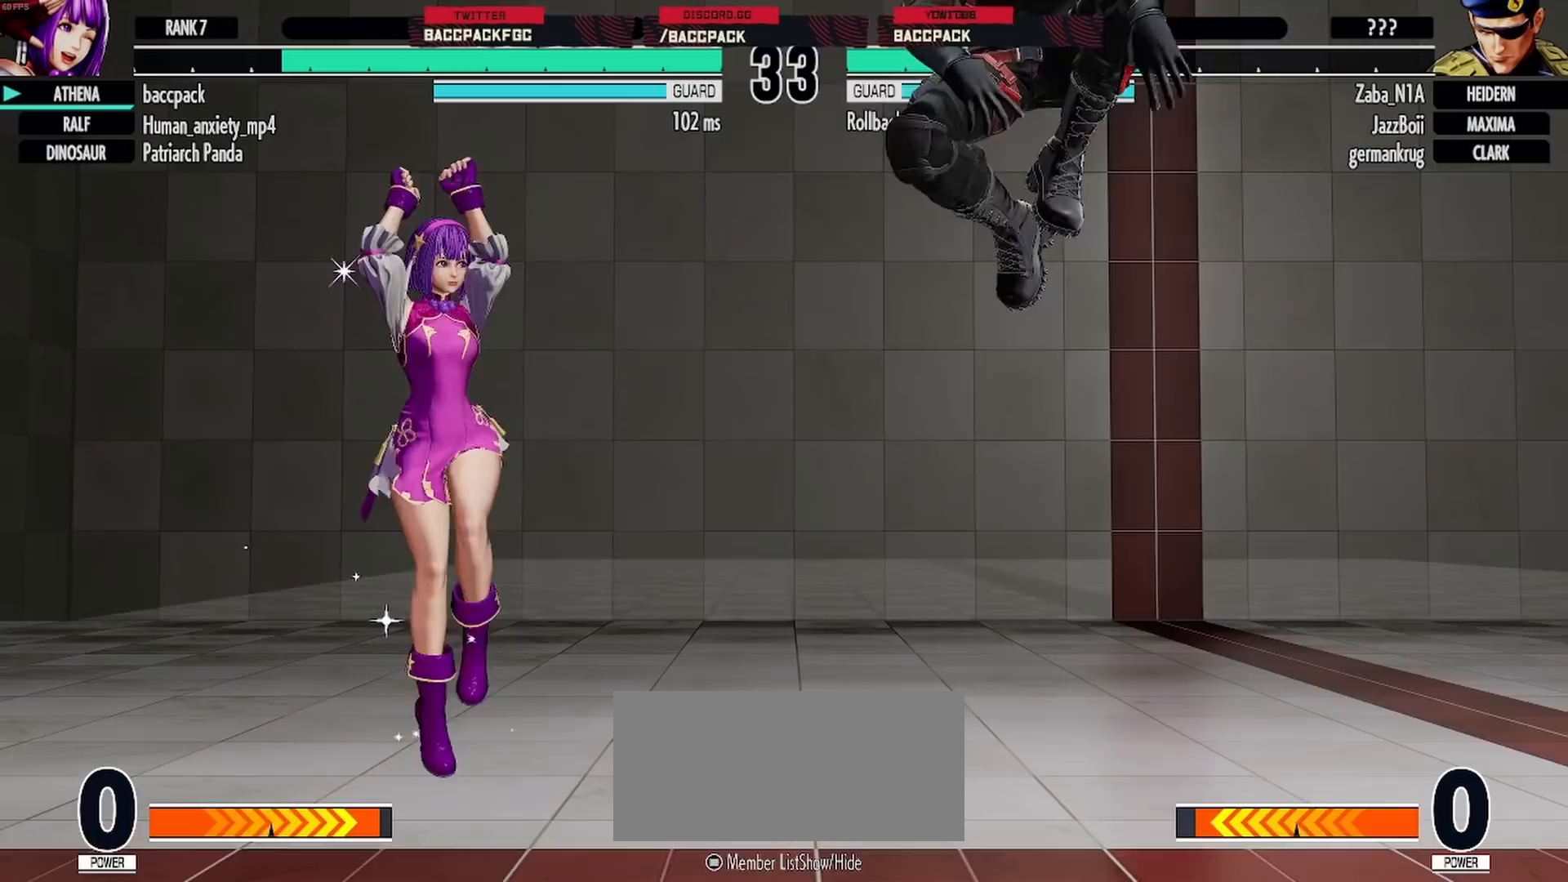
{"buttons": ["DPAD_LEFT"], "events": [[233, "DPAD_LEFT", "down"]]}
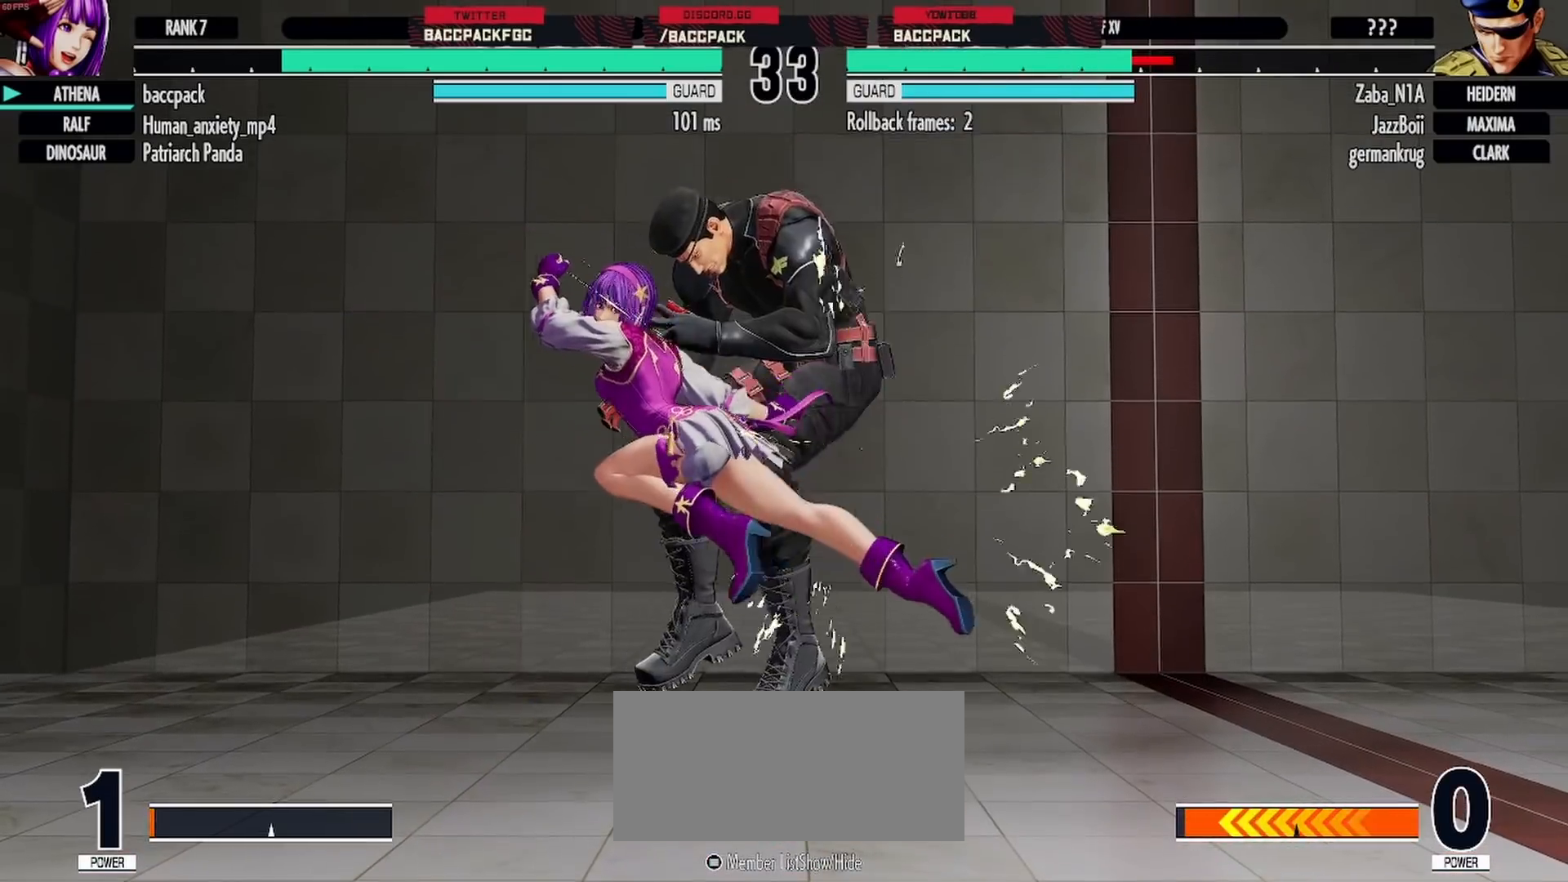
{"buttons": [], "events": [[50, "DPAD_LEFT", "up"], [150, "DPAD_DOWN", "down"], [233, "DPAD_LEFT", "down"], [283, "DPAD_DOWN", "up"], [350, "SQUARE", "down"], [367, "DPAD_LEFT", "up"], [400, "SQUARE", "up"]]}
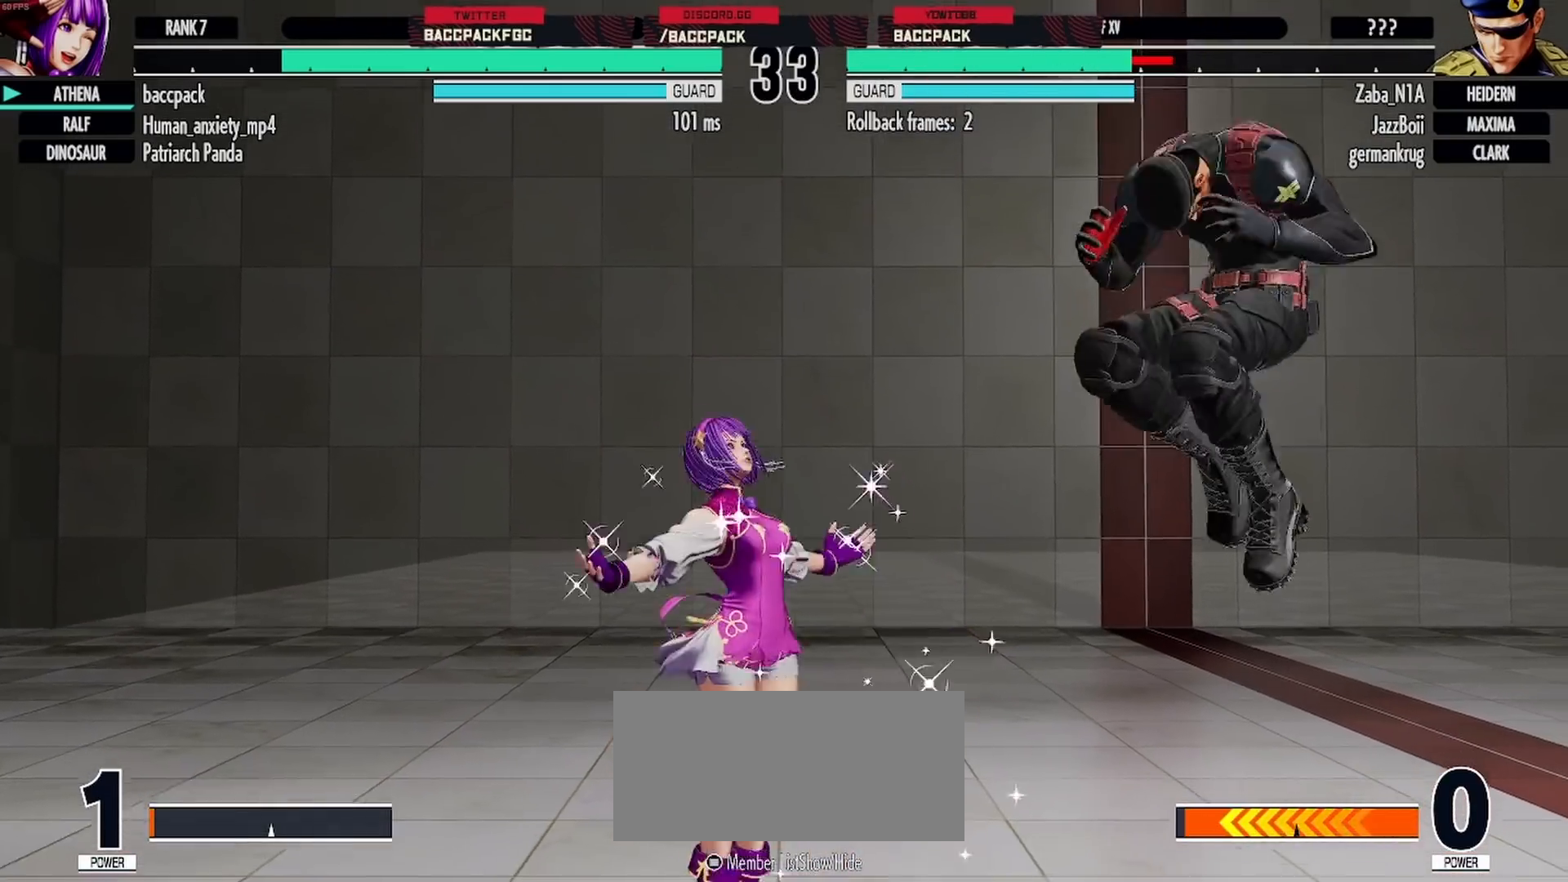
{"buttons": [], "events": []}
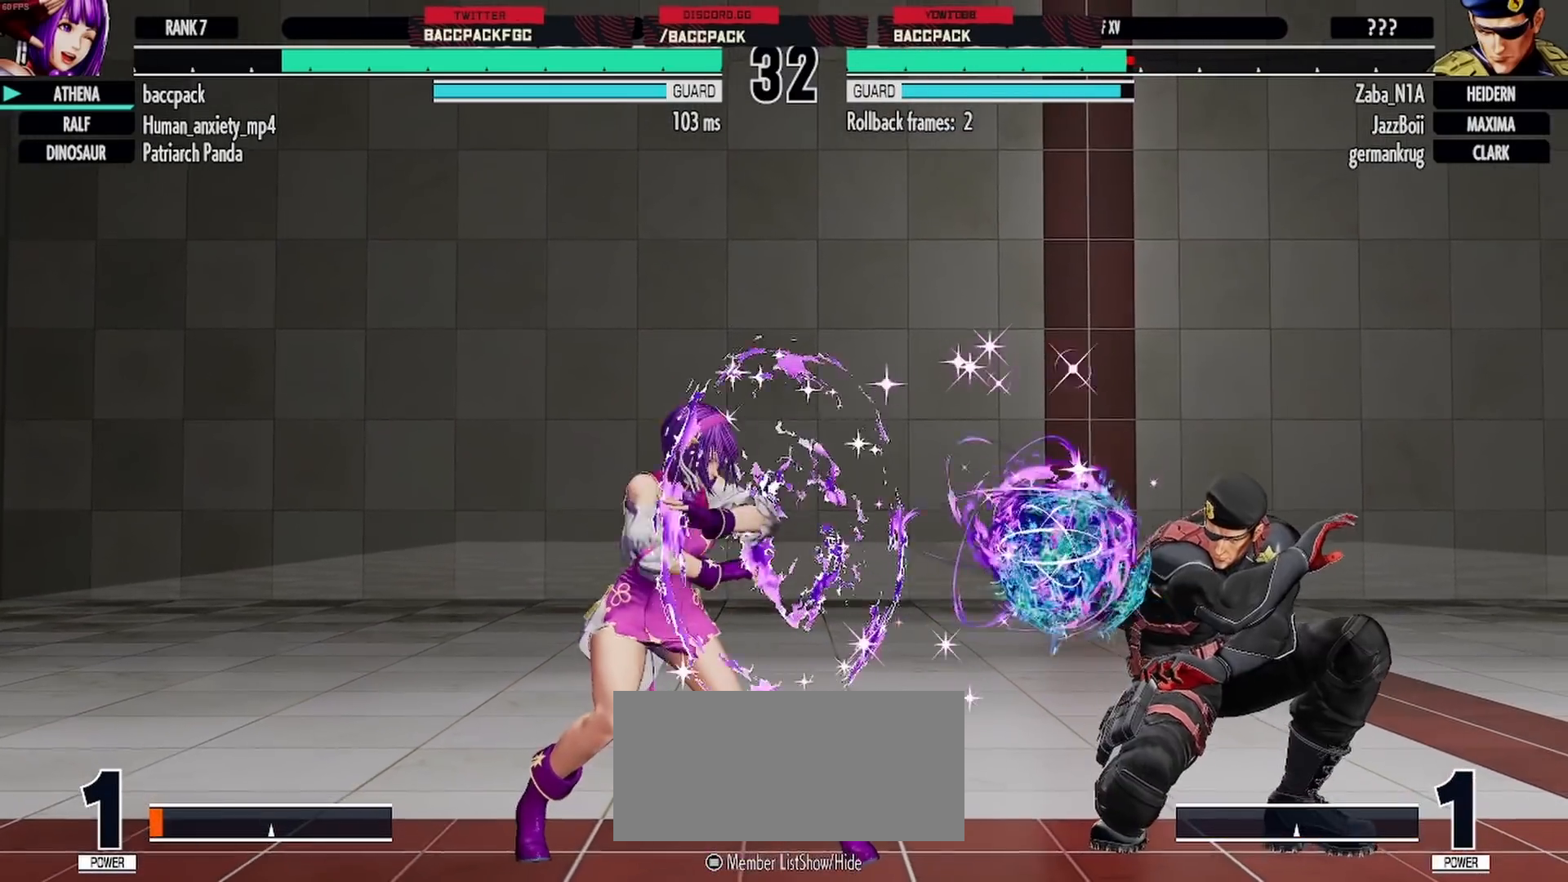
{"buttons": [], "events": [[33, "DPAD_RIGHT", "down"], [83, "DPAD_RIGHT", "up"], [167, "DPAD_RIGHT", "down"], [267, "DPAD_RIGHT", "up"]]}
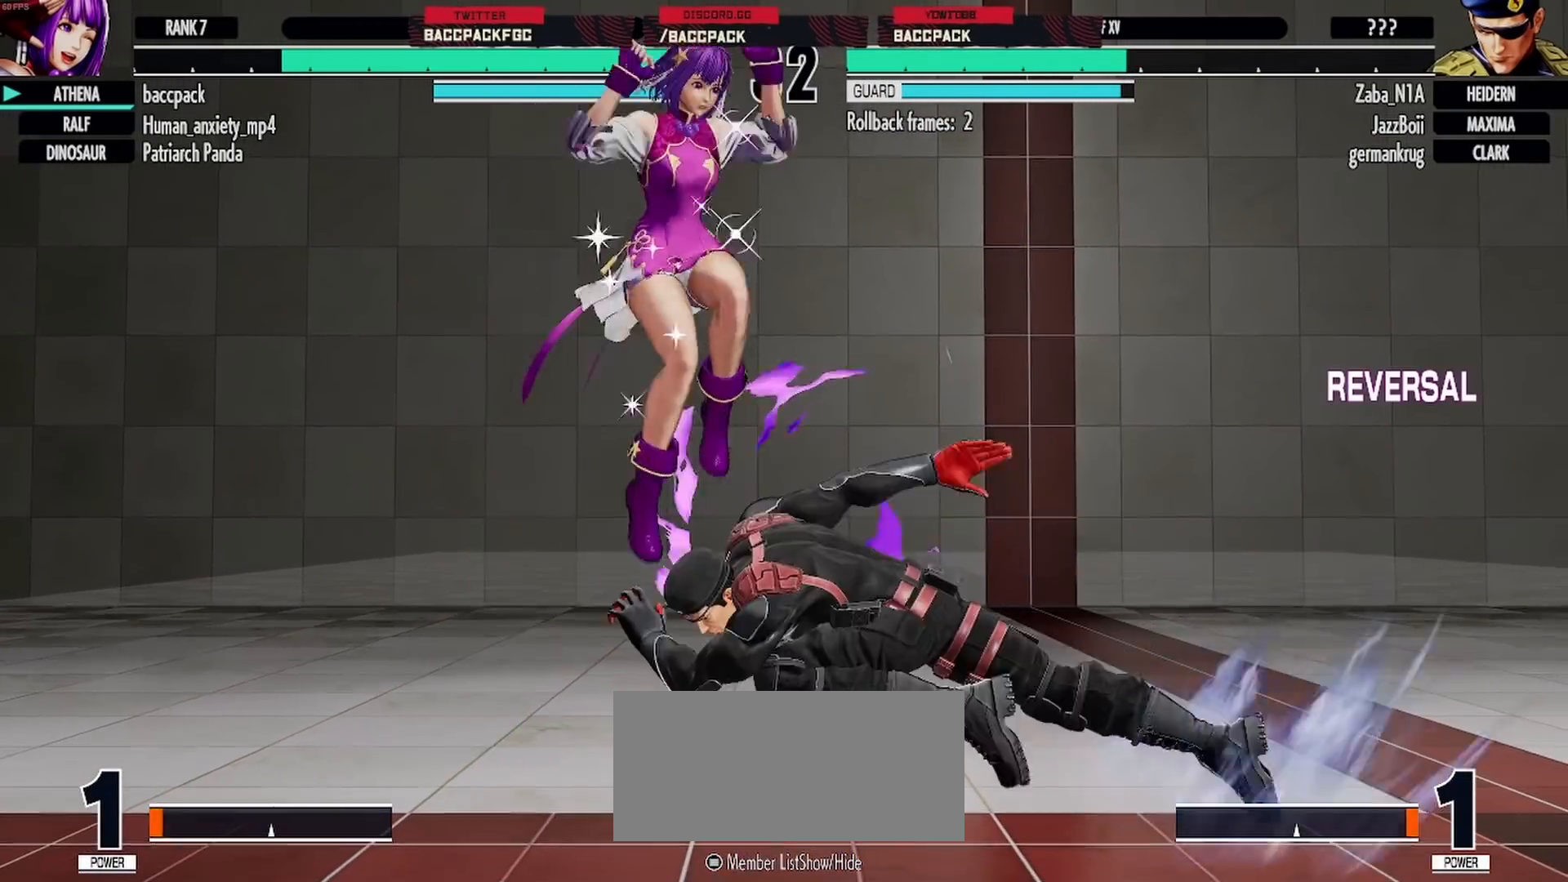
{"buttons": ["CROSS"], "events": [[133, "DPAD_LEFT", "down"], [217, "DPAD_DOWN", "down"], [233, "DPAD_LEFT", "up"], [250, "DPAD_RIGHT", "down"], [433, "CROSS", "down"], [500, "DPAD_DOWN", "up"], [500, "DPAD_RIGHT", "up"]]}
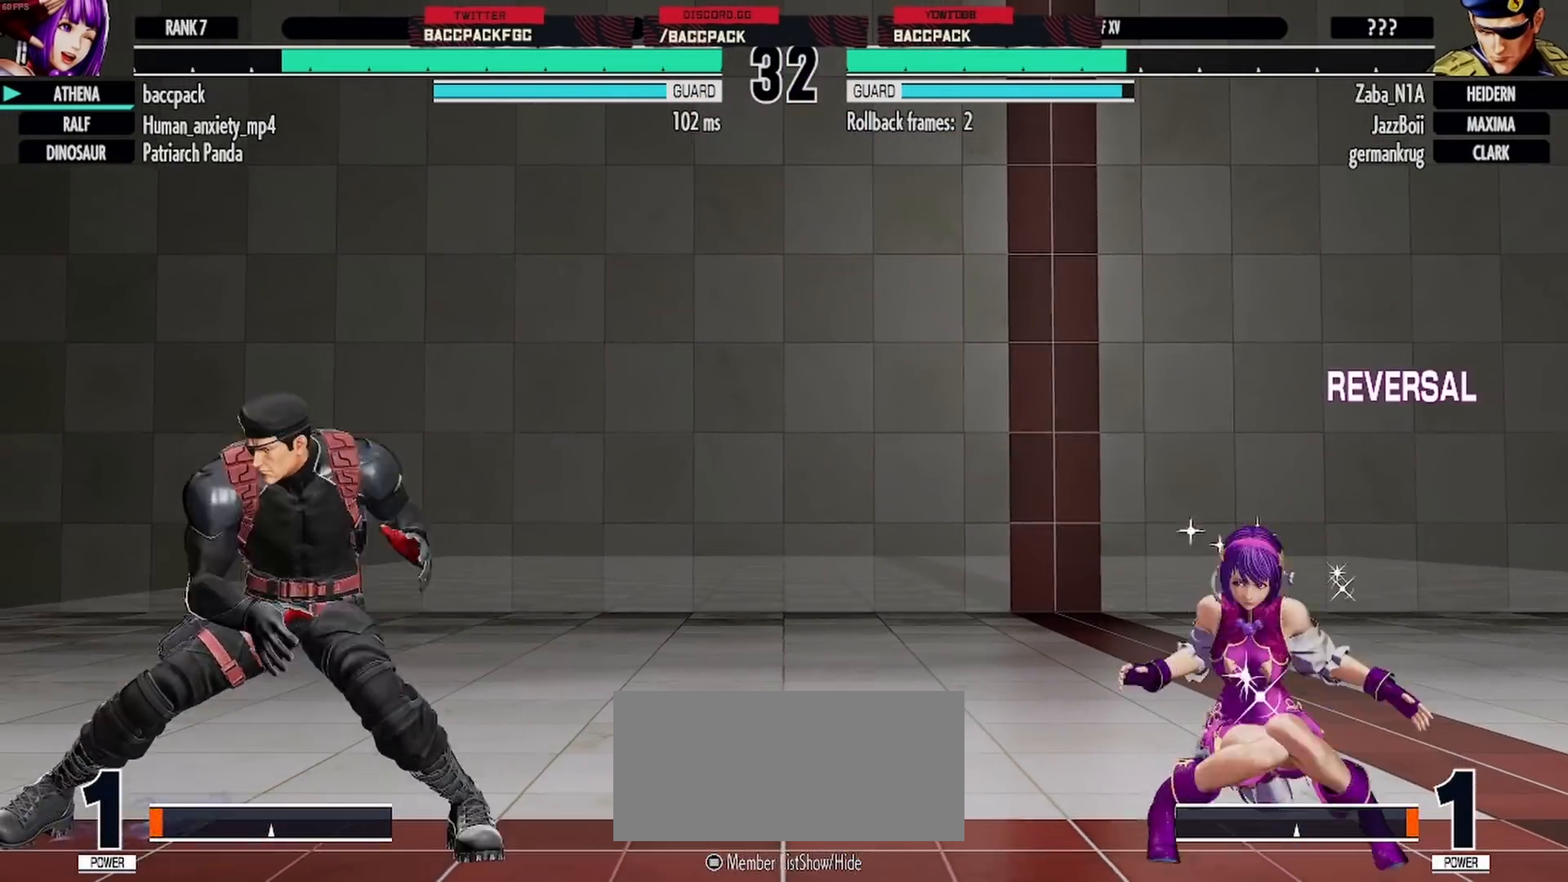
{"buttons": ["DPAD_RIGHT"], "events": [[17, "CROSS", "up"], [150, "DPAD_RIGHT", "down"]]}
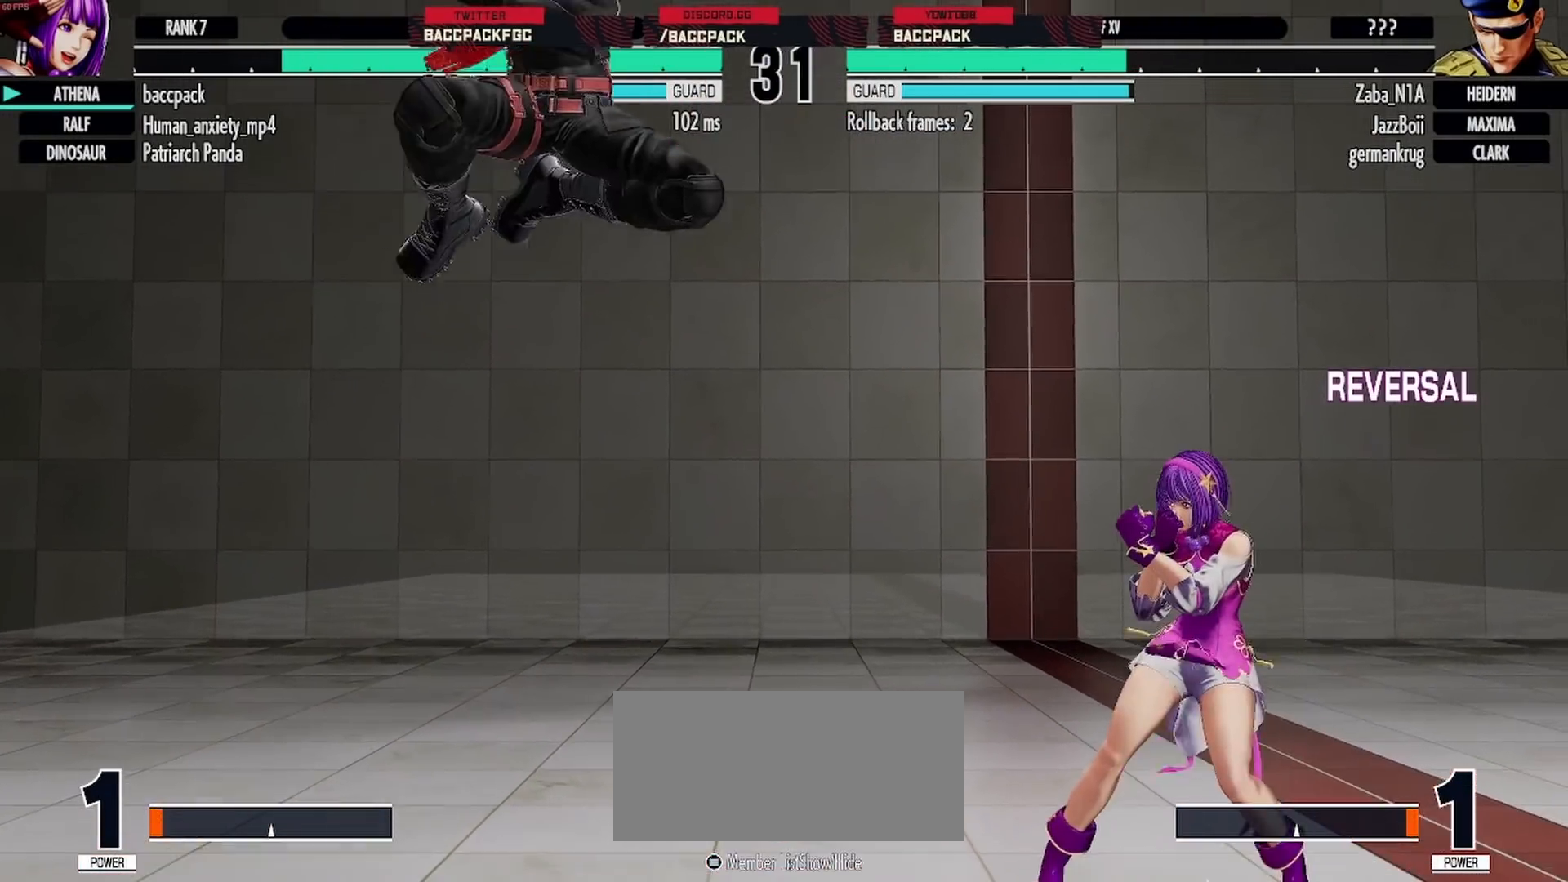
{"buttons": ["DPAD_RIGHT"], "events": [[167, "L1", "down"], [317, "L1", "up"]]}
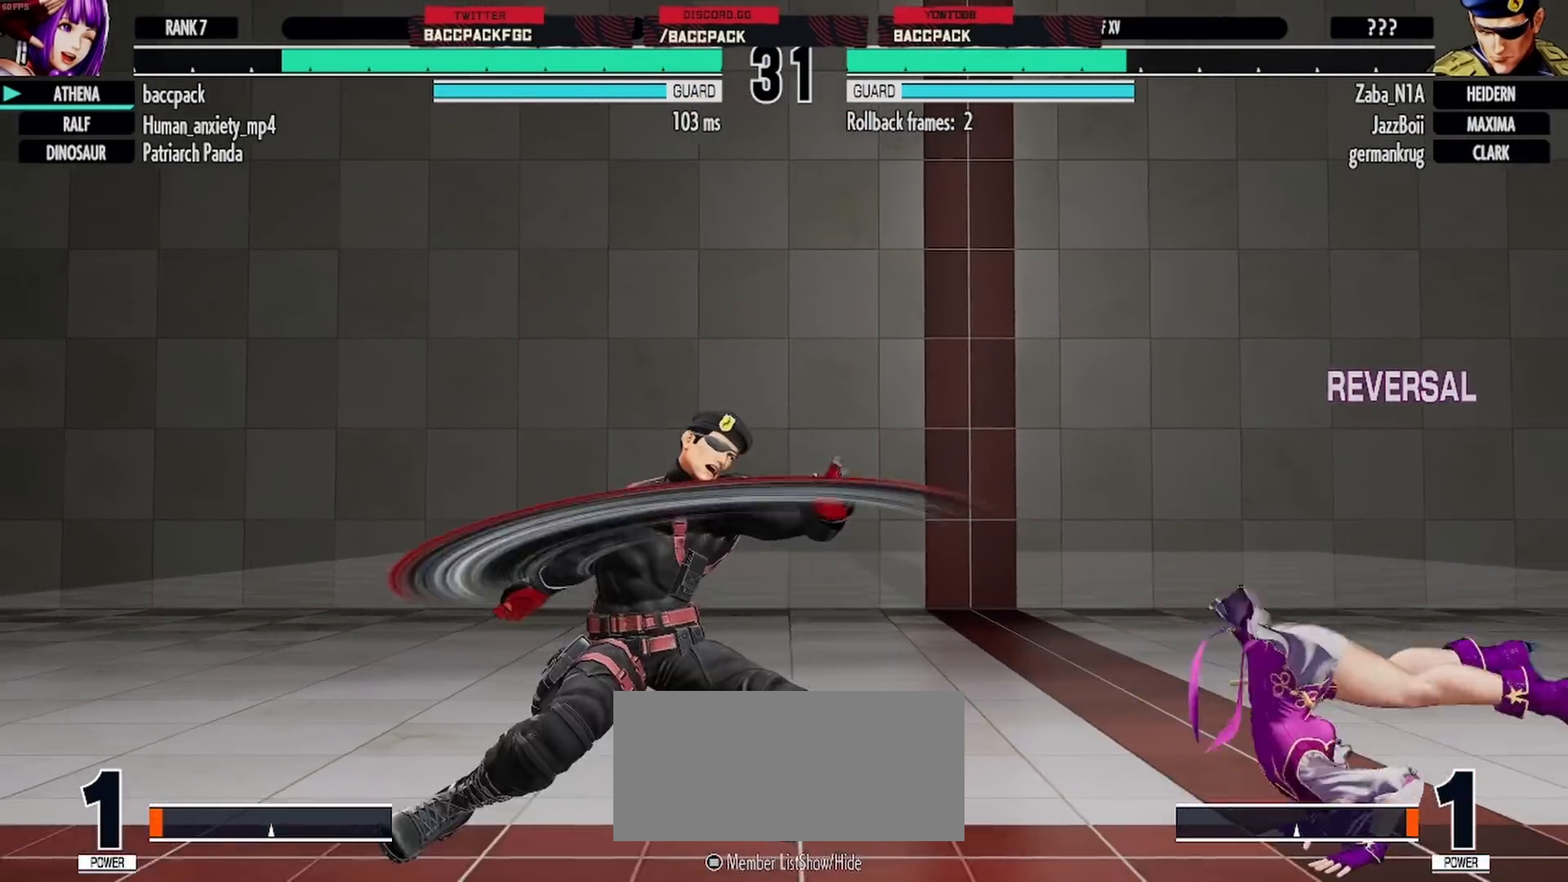
{"buttons": ["DPAD_LEFT"], "events": [[367, "DPAD_RIGHT", "up"], [383, "DPAD_LEFT", "down"]]}
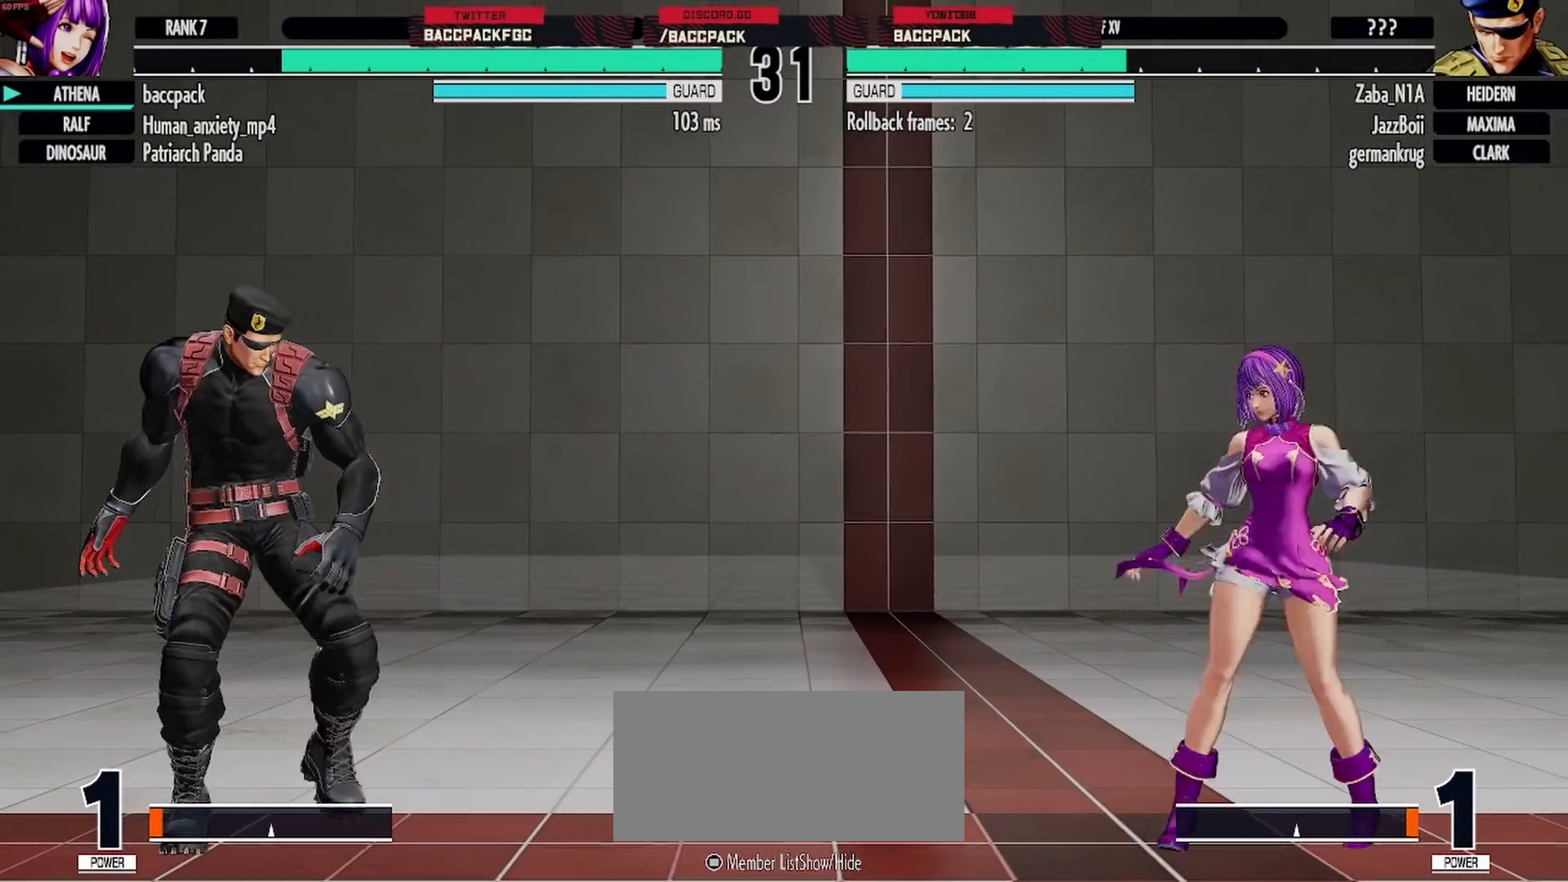
{"buttons": ["DPAD_LEFT"], "events": [[50, "DPAD_LEFT", "up"], [50, "DPAD_RIGHT", "down"], [300, "DPAD_LEFT", "down"], [300, "DPAD_RIGHT", "up"]]}
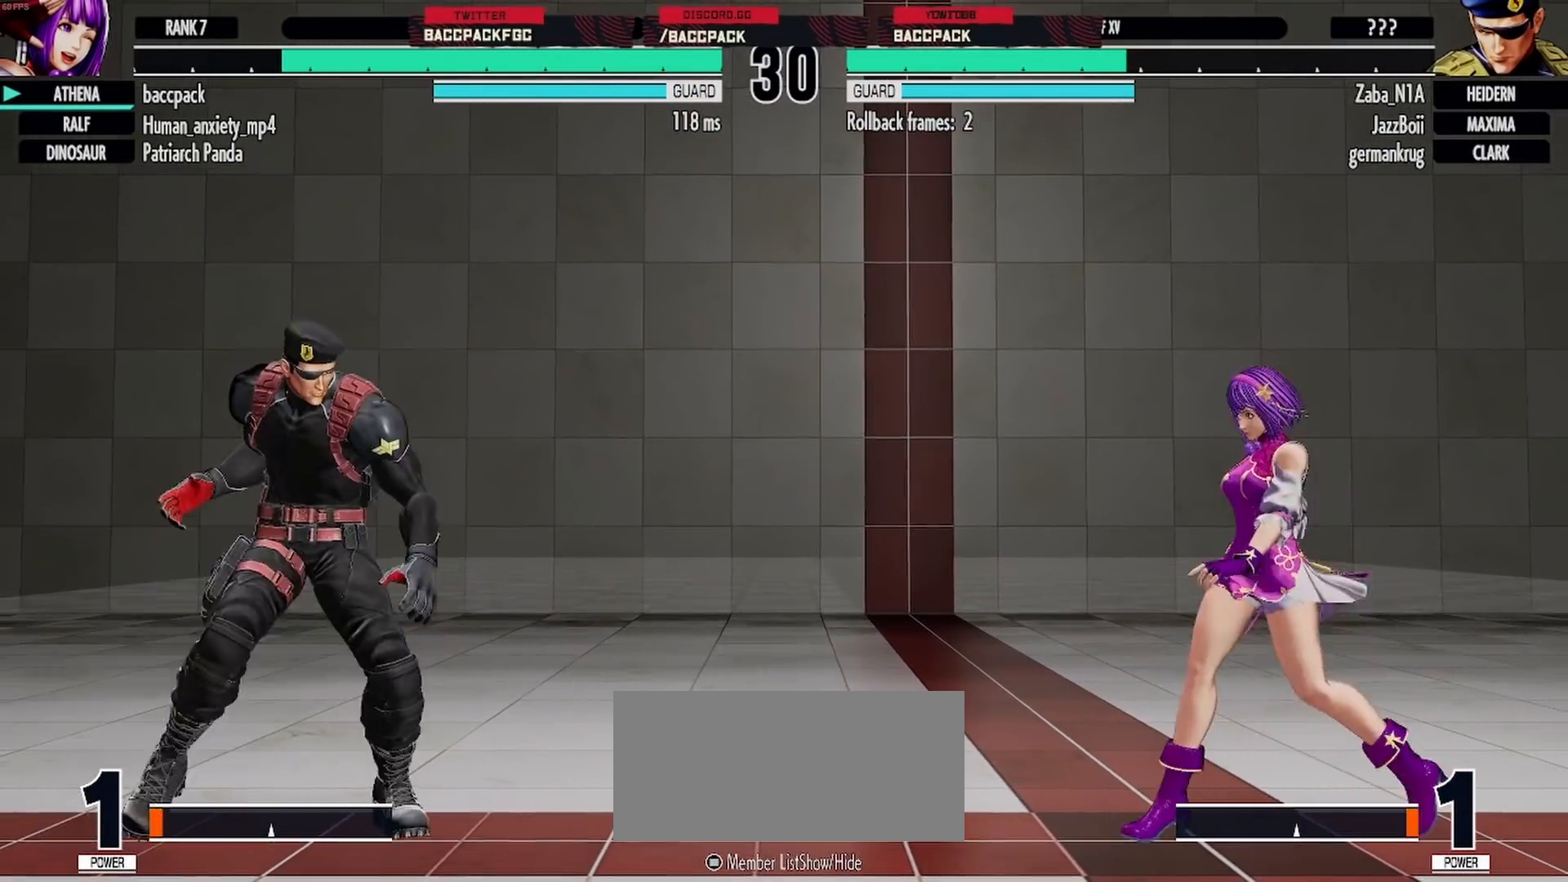
{"buttons": ["DPAD_RIGHT"], "events": [[17, "DPAD_LEFT", "up"], [50, "DPAD_RIGHT", "down"]]}
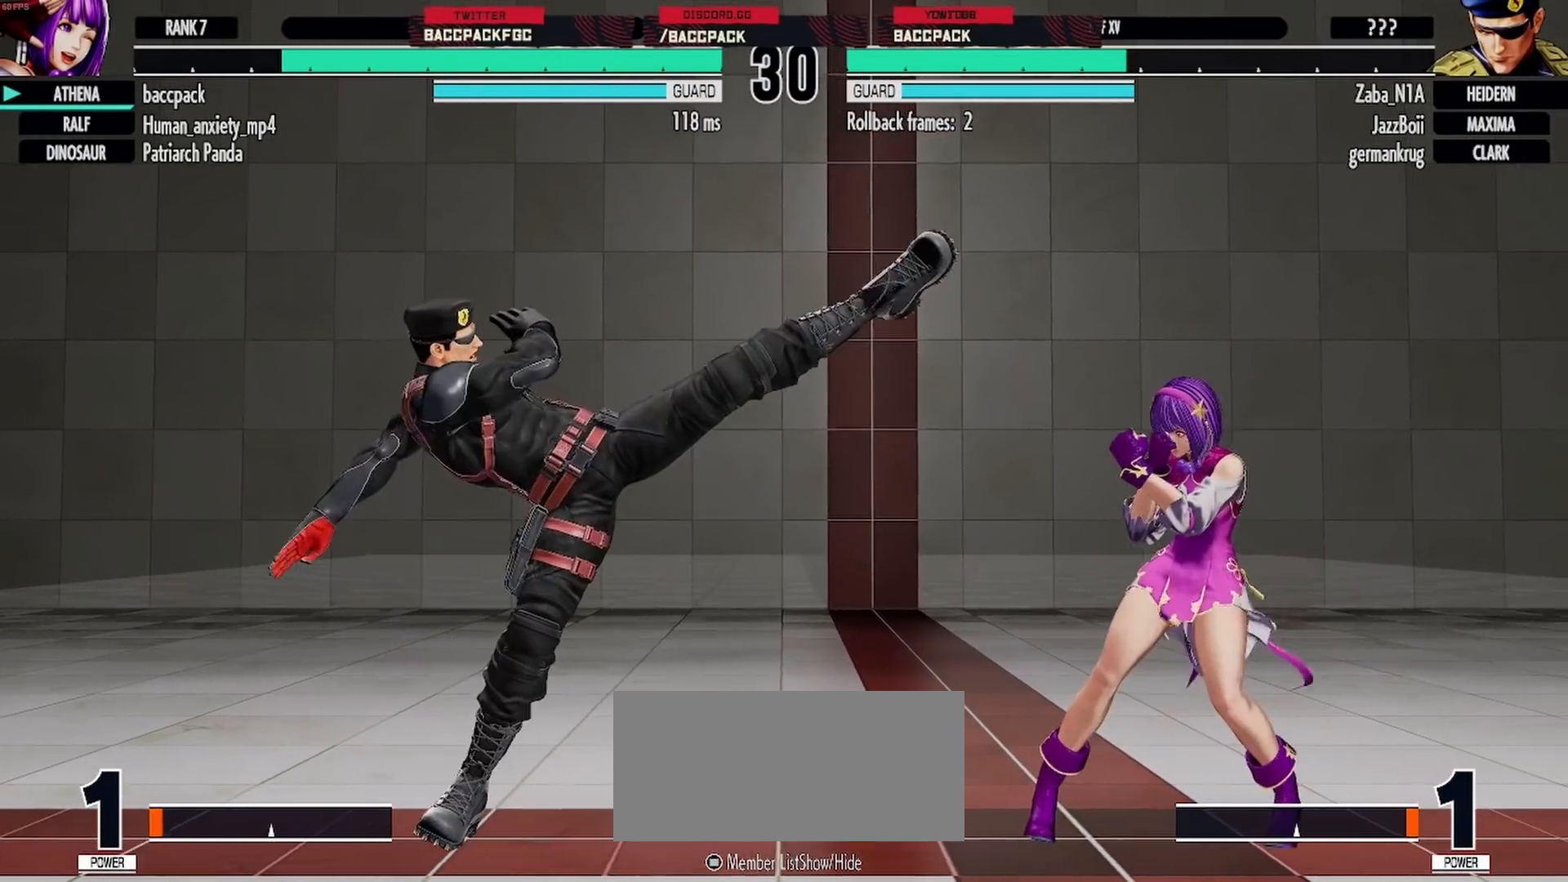
{"buttons": [], "events": [[200, "DPAD_RIGHT", "up"], [233, "DPAD_LEFT", "down"], [367, "DPAD_LEFT", "up"]]}
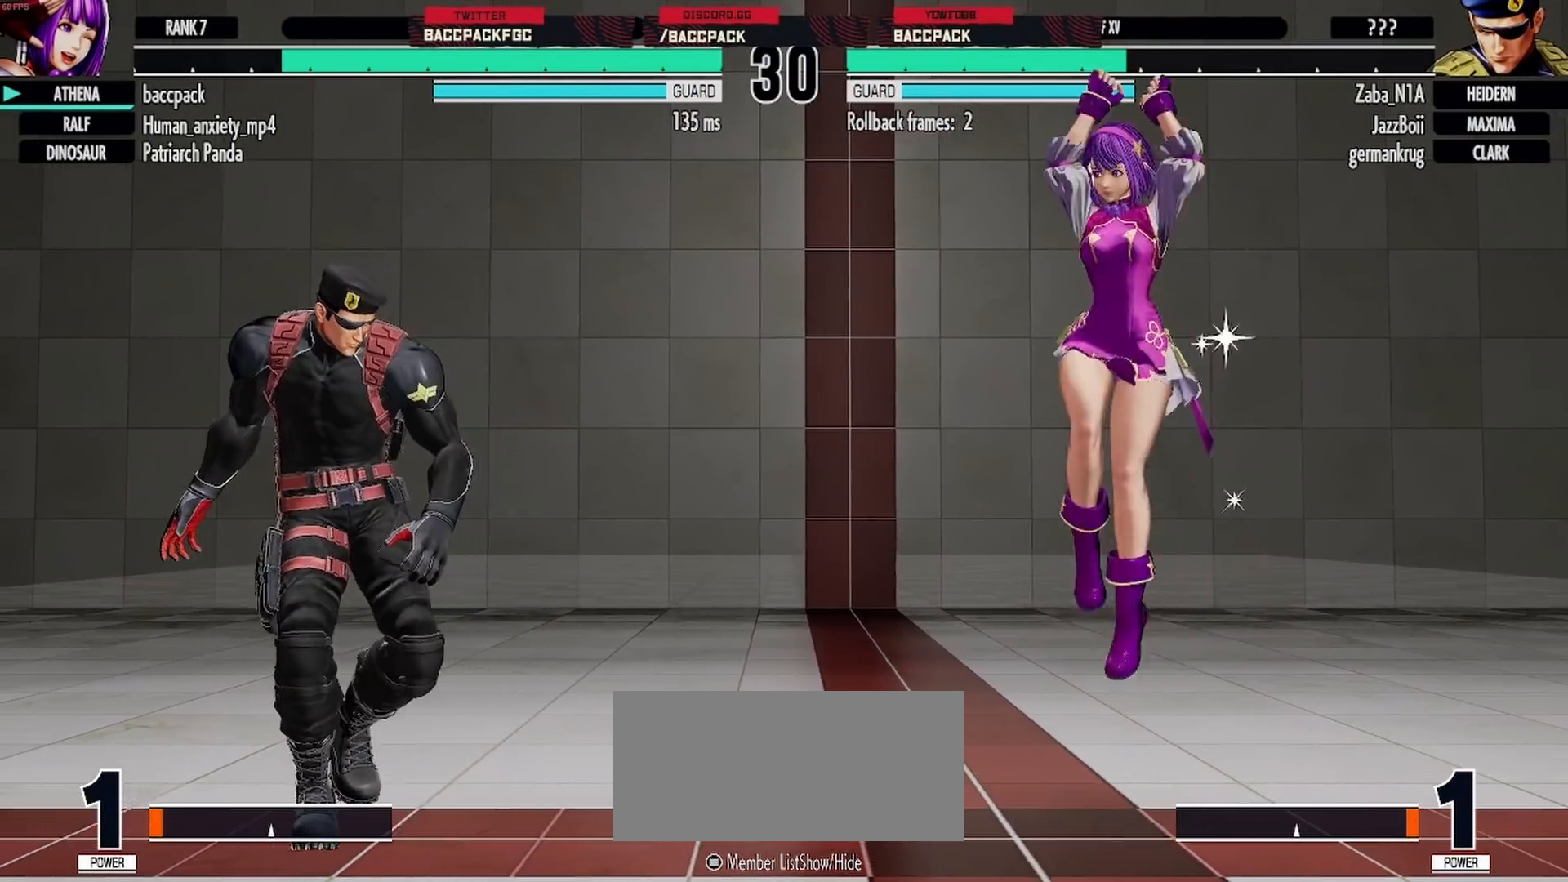
{"buttons": ["DPAD_RIGHT"], "events": [[317, "DPAD_RIGHT", "down"]]}
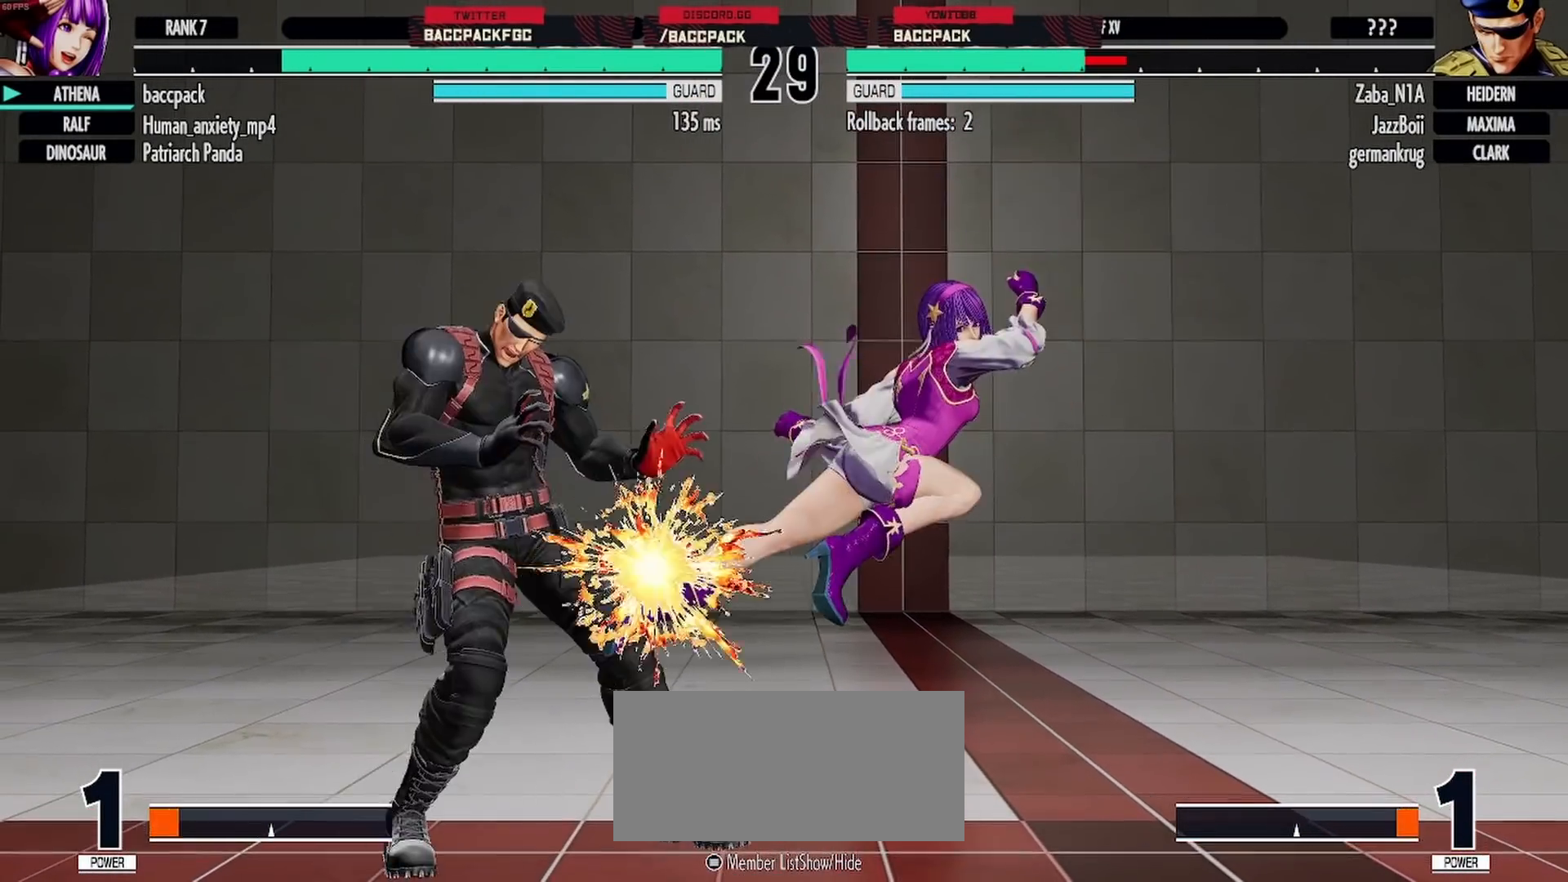
{"buttons": ["DPAD_RIGHT"], "events": []}
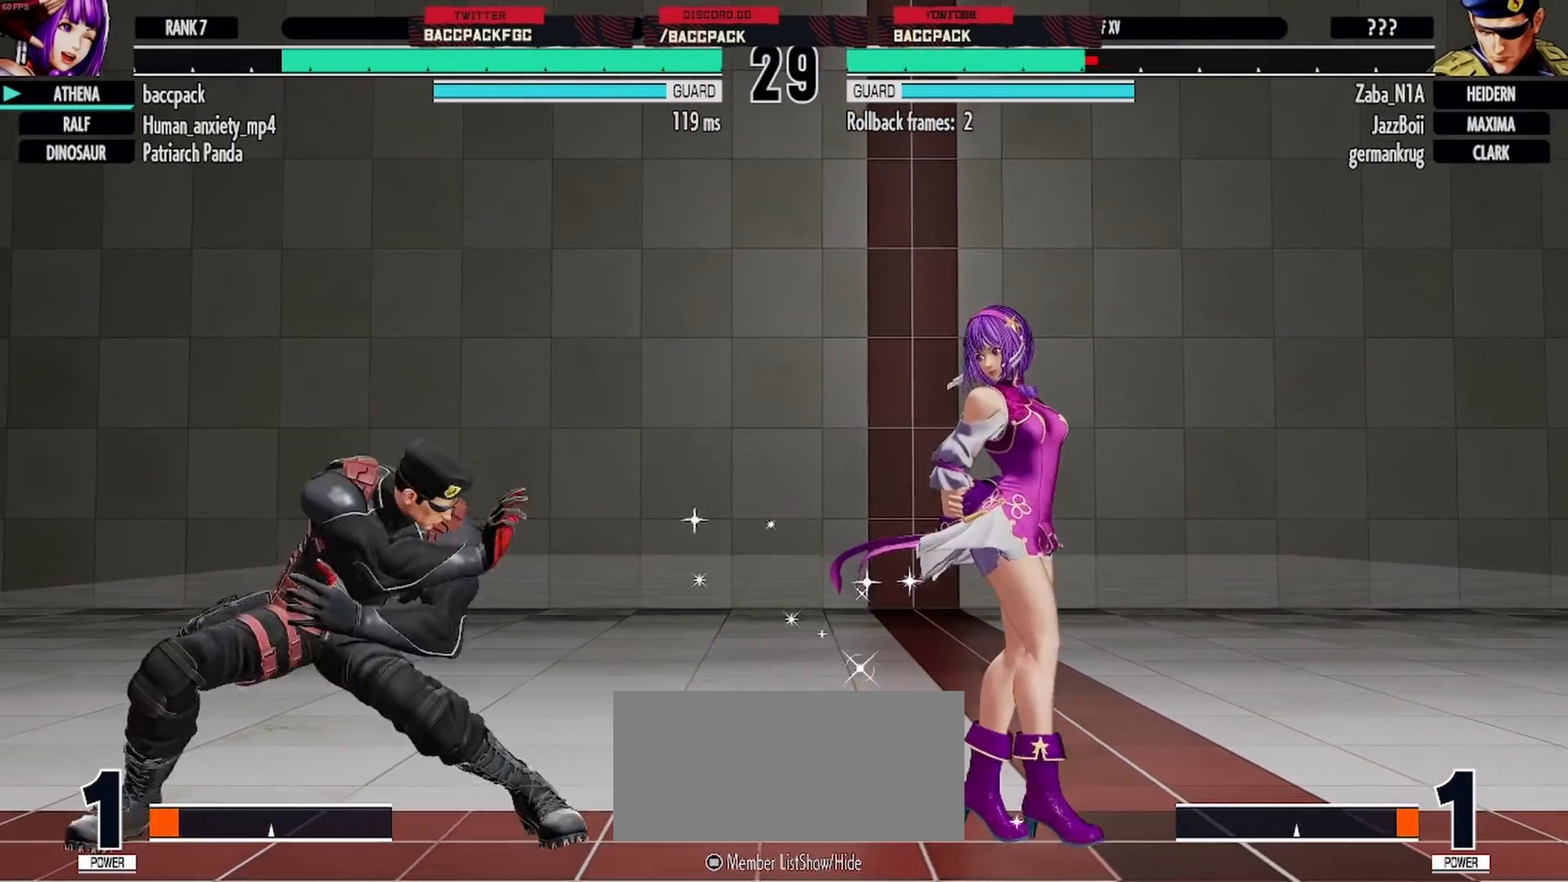
{"buttons": [], "events": [[100, "L1", "down"], [333, "L1", "up"], [383, "DPAD_RIGHT", "up"]]}
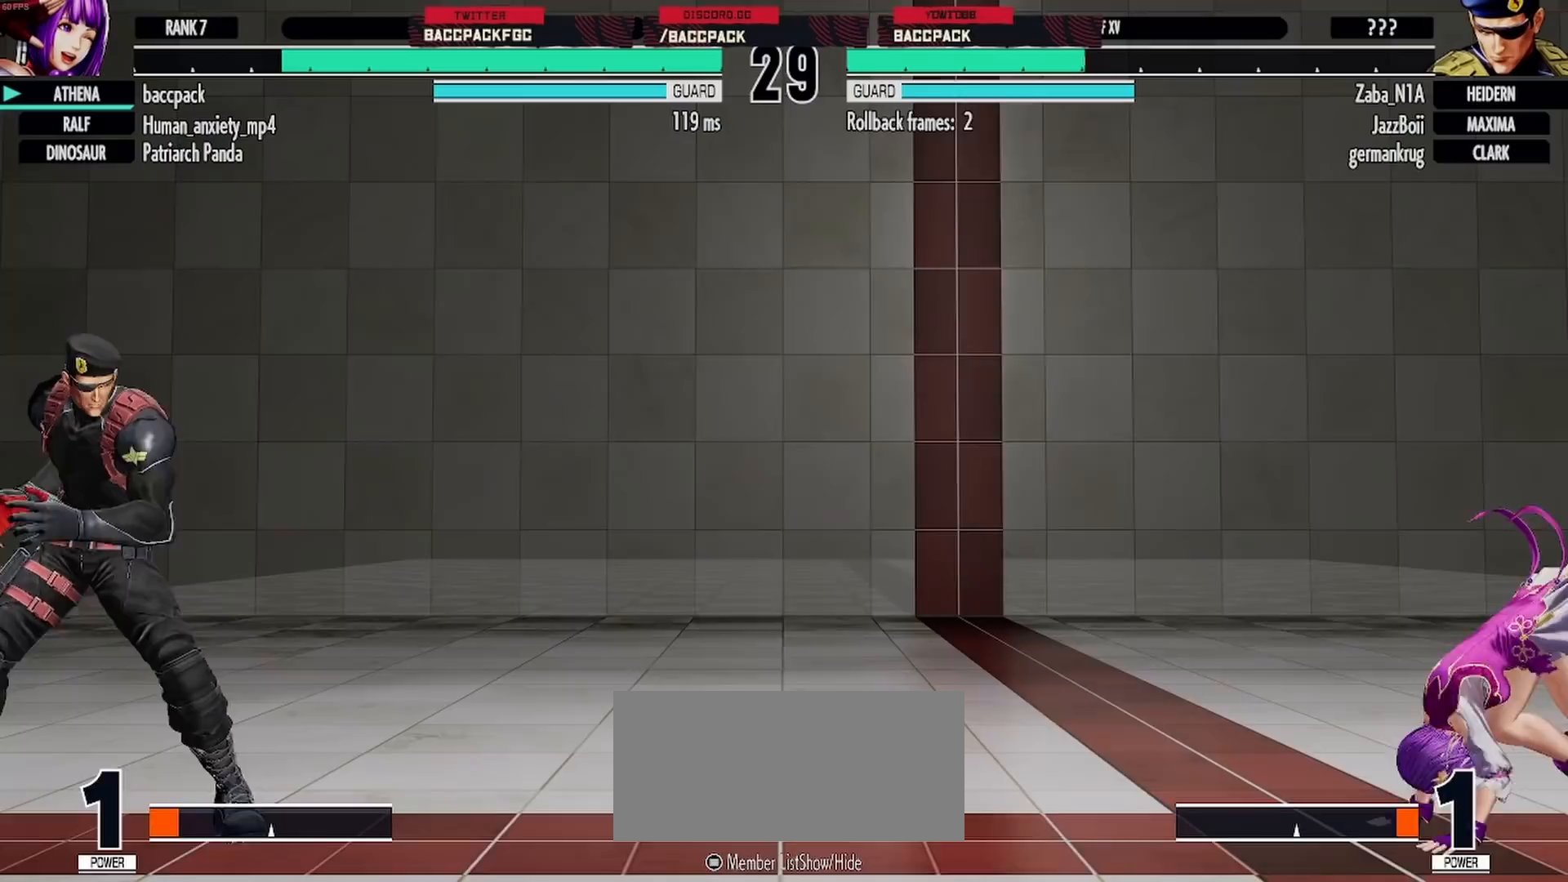
{"buttons": ["DPAD_RIGHT"], "events": [[67, "DPAD_DOWN", "down"], [133, "DPAD_RIGHT", "down"], [167, "DPAD_DOWN", "up"], [200, "SQUARE", "down"], [283, "SQUARE", "up"]]}
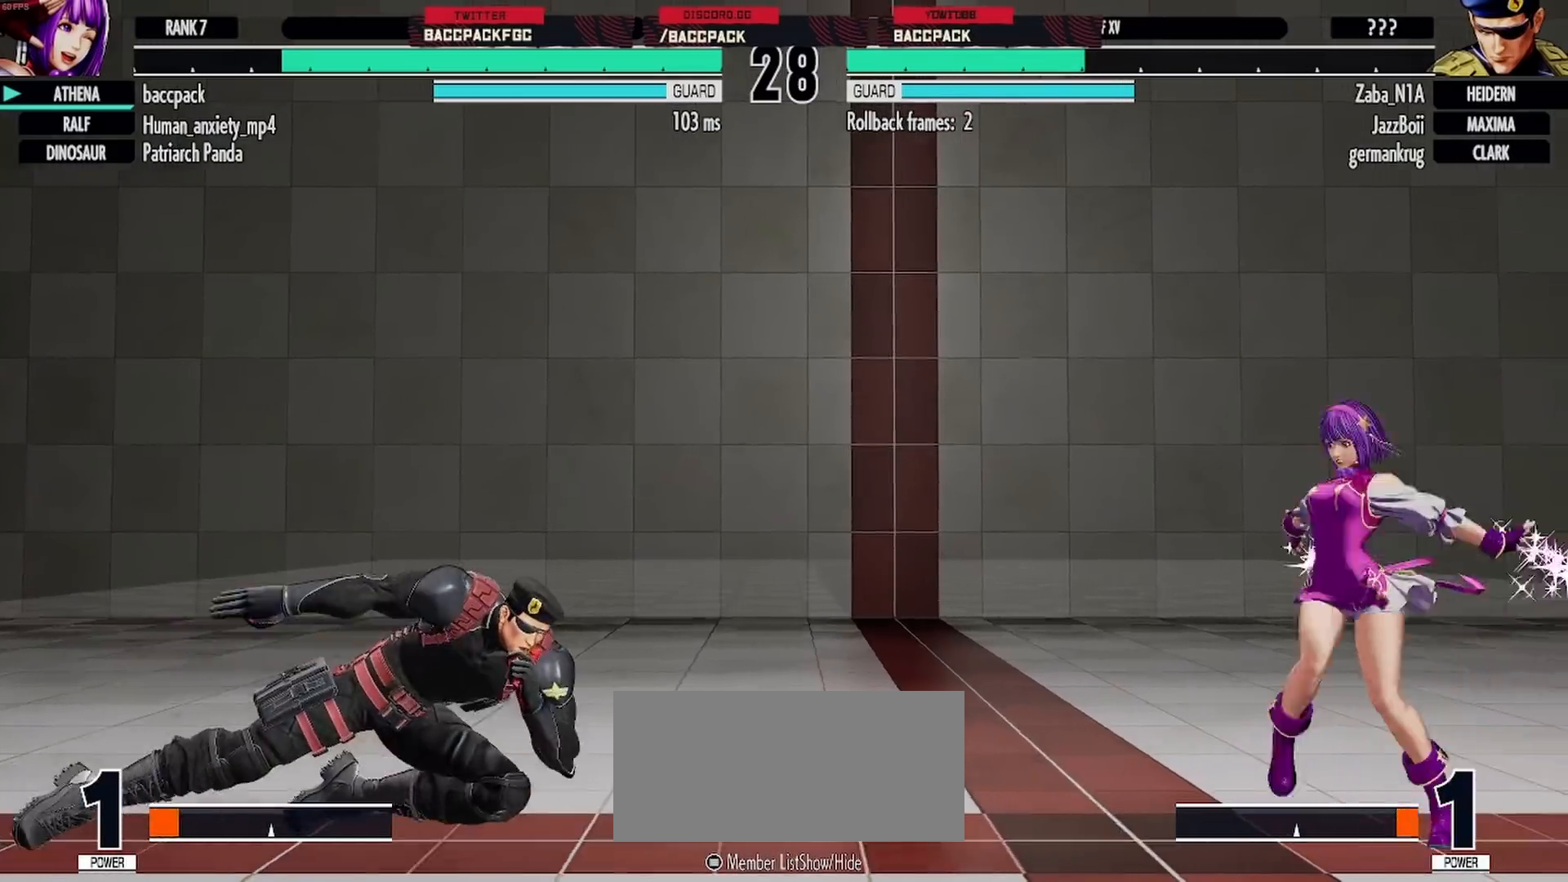
{"buttons": ["DPAD_LEFT"], "events": [[250, "DPAD_RIGHT", "up"], [333, "DPAD_LEFT", "down"], [383, "DPAD_LEFT", "up"], [450, "DPAD_LEFT", "down"]]}
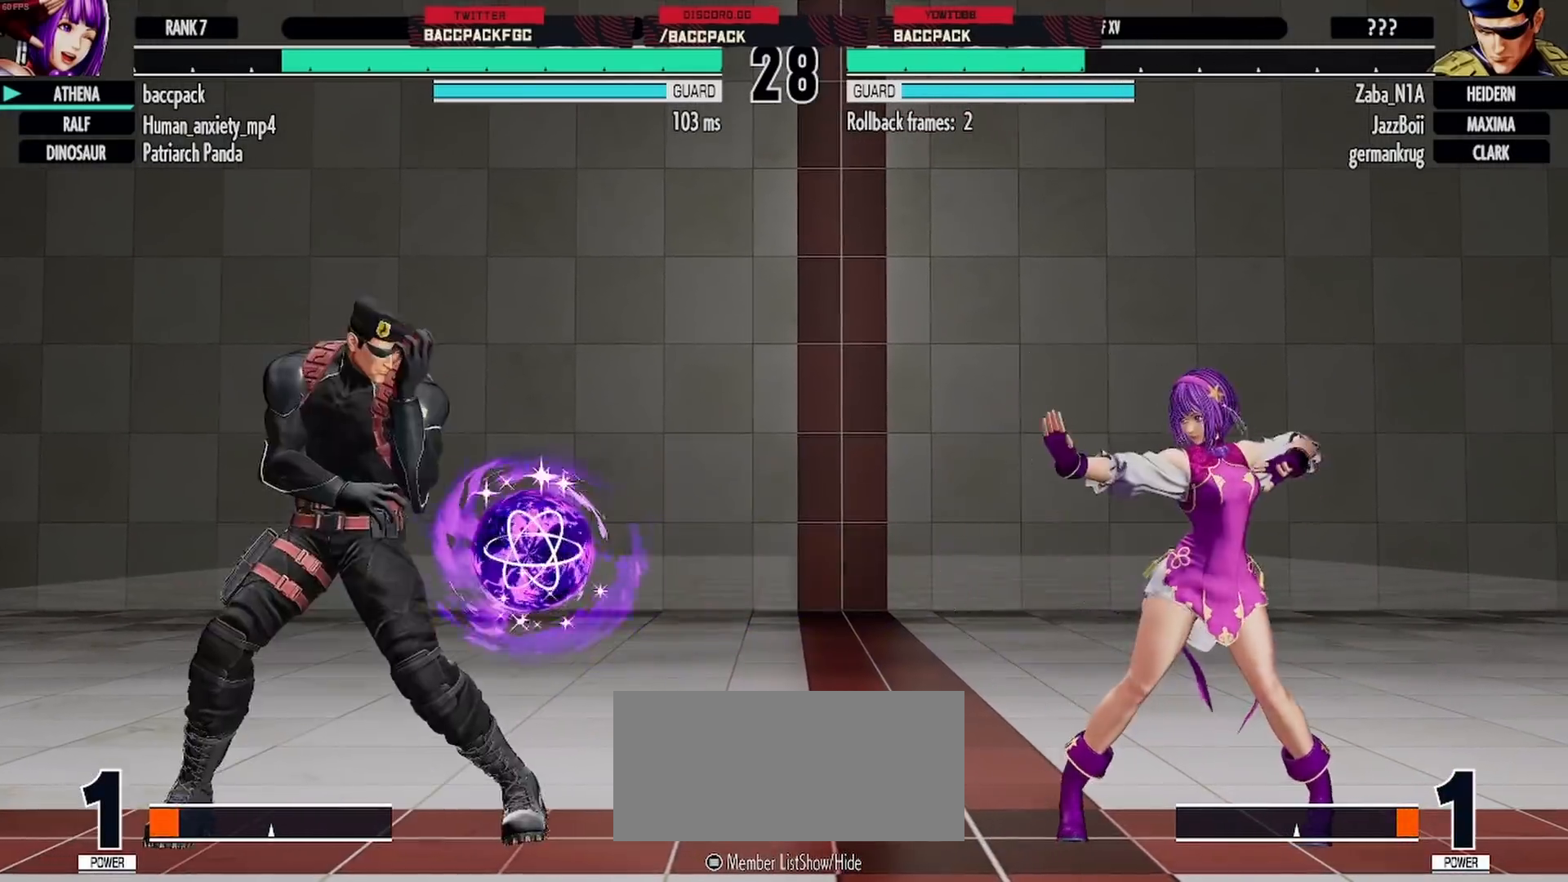
{"buttons": [], "events": [[117, "DPAD_DOWN", "down"], [183, "DPAD_DOWN", "up"], [283, "DPAD_LEFT", "up"]]}
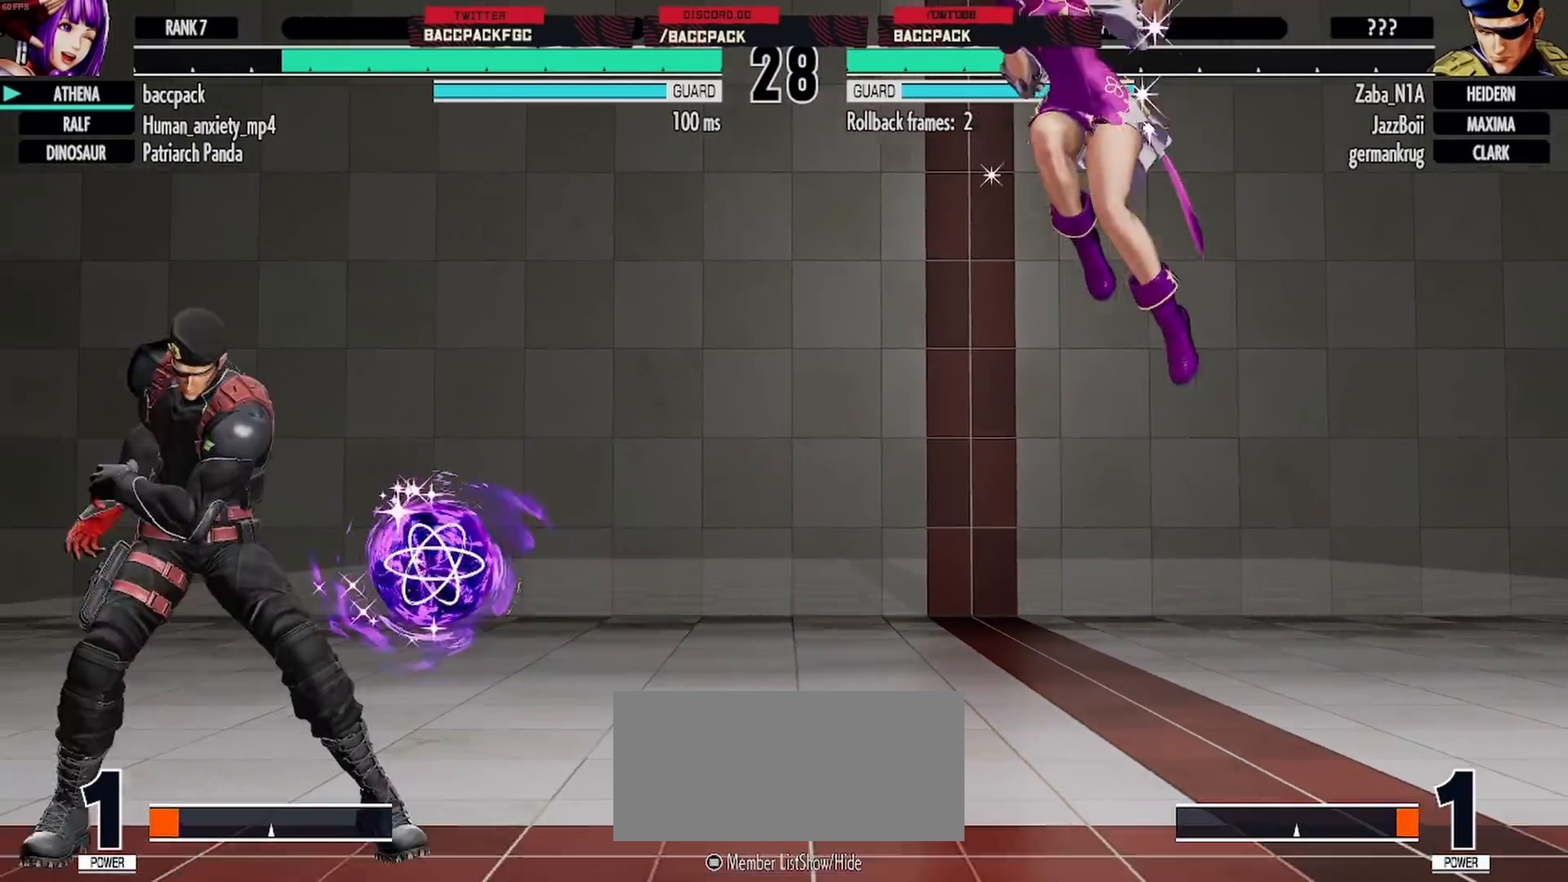
{"buttons": ["DPAD_DOWN", "DPAD_RIGHT"], "events": [[350, "DPAD_RIGHT", "down"], [367, "DPAD_DOWN", "down"]]}
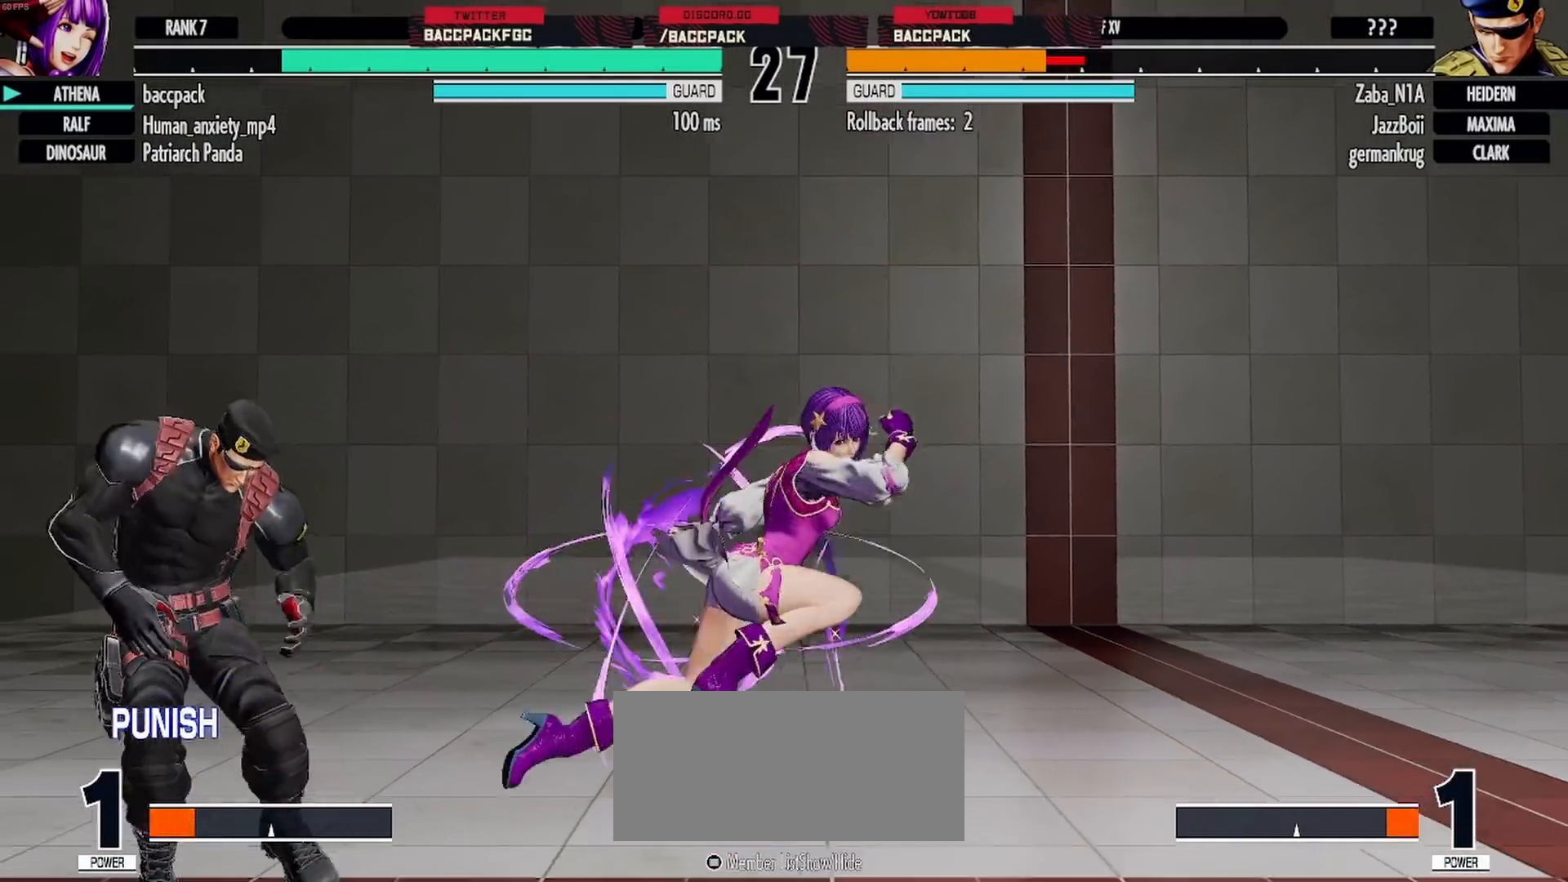
{"buttons": ["DPAD_DOWN"], "events": [[33, "DPAD_DOWN", "up"], [33, "DPAD_RIGHT", "up"], [83, "DPAD_LEFT", "down"], [167, "CROSS", "down"], [267, "CROSS", "up"], [350, "DPAD_LEFT", "up"], [467, "DPAD_DOWN", "down"]]}